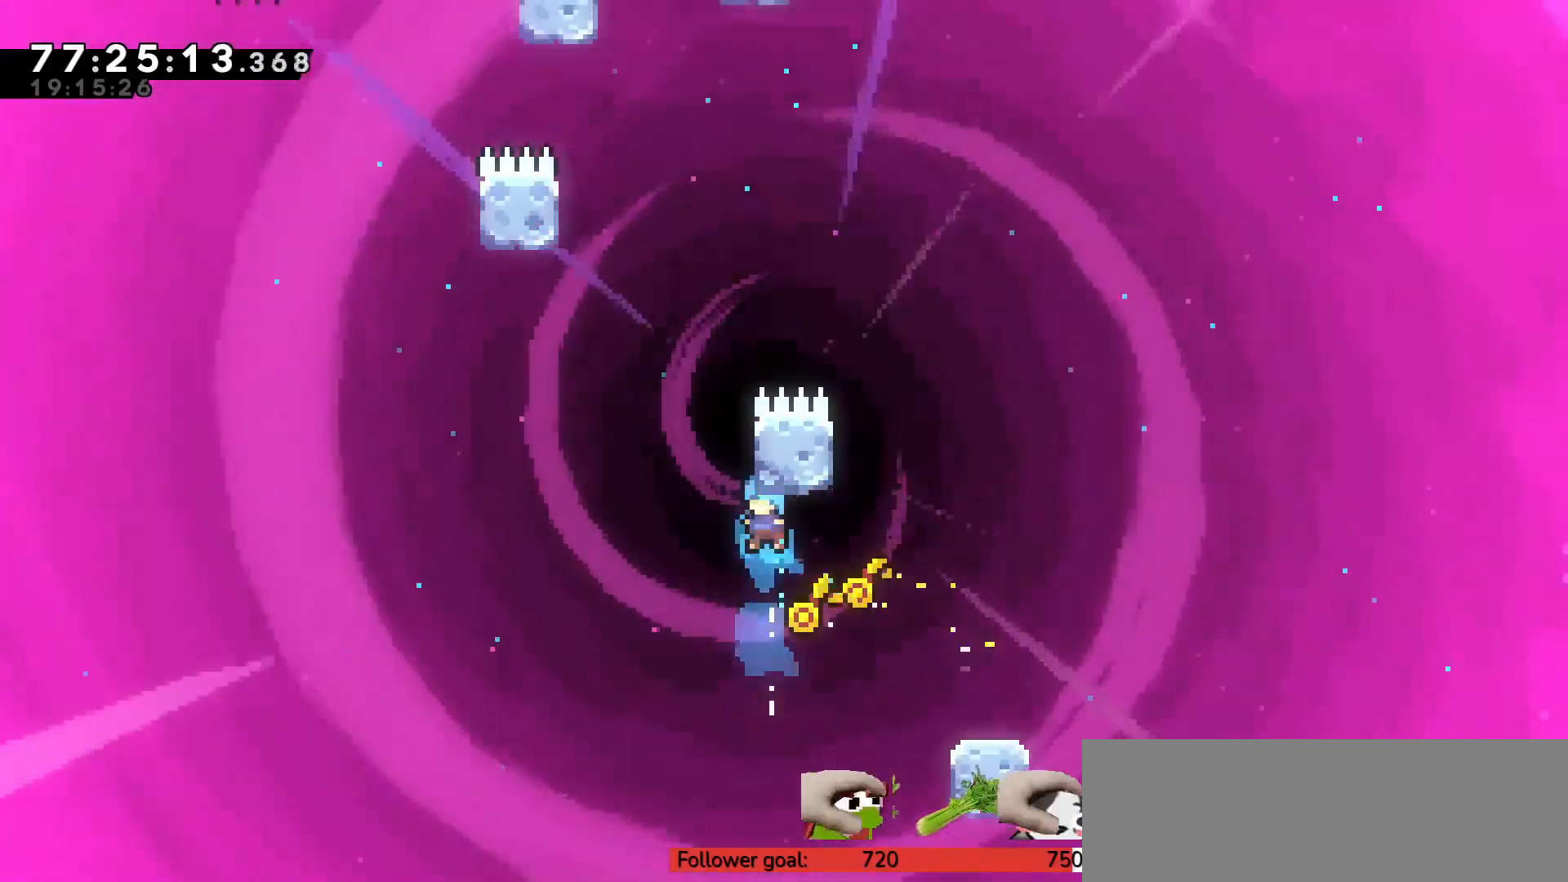
Gameplay with keyboard; each line is a JSON object with the keys held at the frame after it. "events" lists presses ("down") and releases ("up") of "c", "down", "escape", "left", "return", "right", "s", "up", "v", "x" and "z" between this image and that frame as [ms after this image, input, new state], when the widget could be followed in between. No other keys are recorded. Mouse input is not recorded.
{"keys": ["right", "up", "z"], "events": [[17, "z", "down"], [67, "right", "down"], [483, "c", "up"]]}
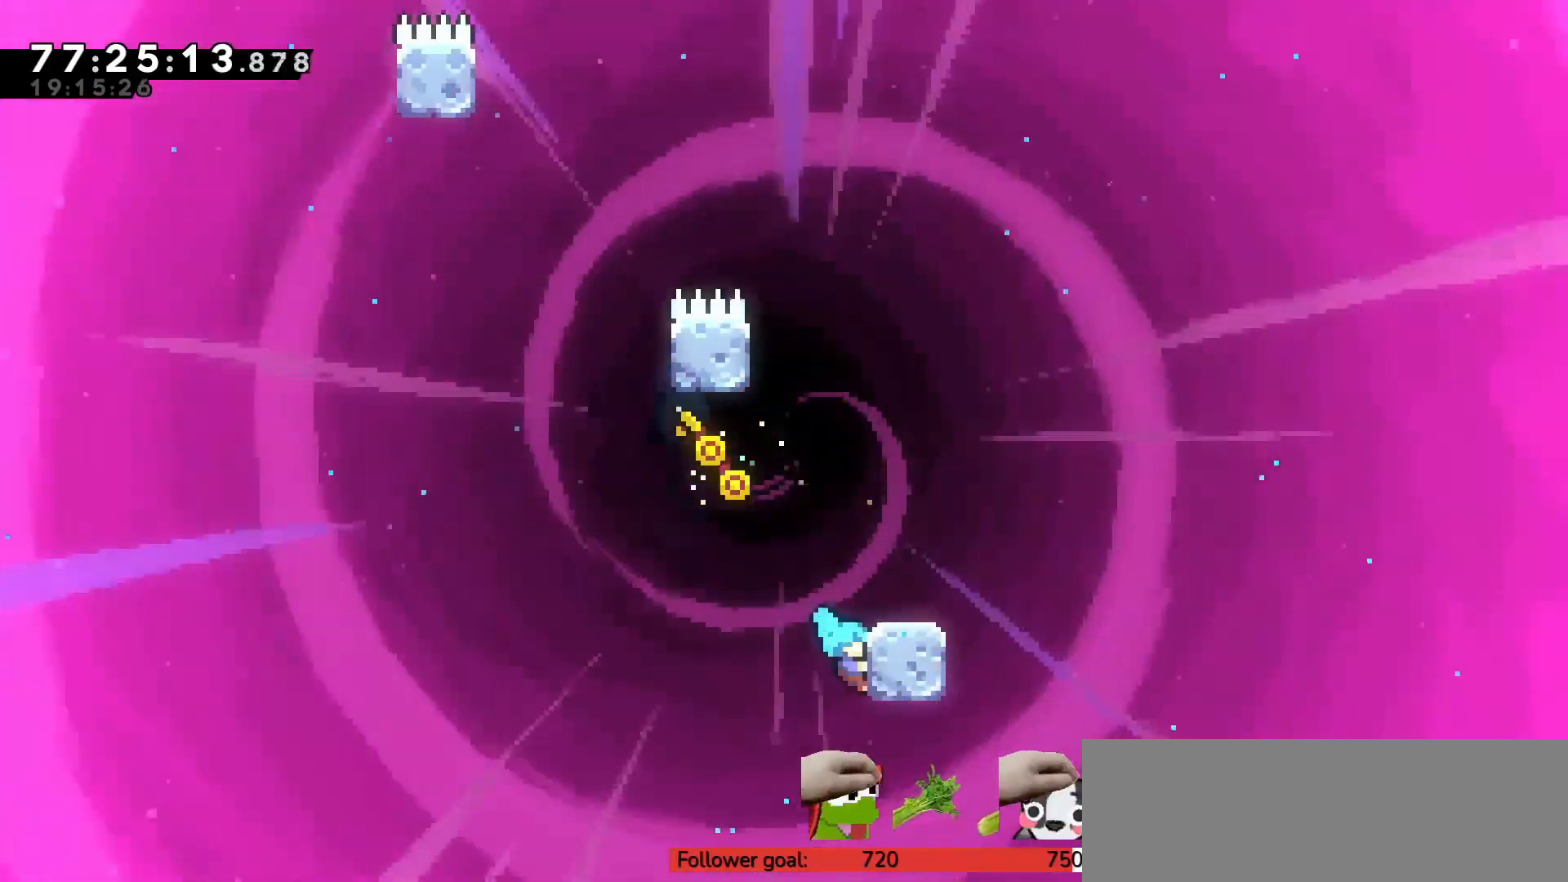
{"keys": [], "events": [[67, "c", "down"], [217, "right", "up"], [217, "up", "up"], [250, "c", "up"], [350, "z", "up"]]}
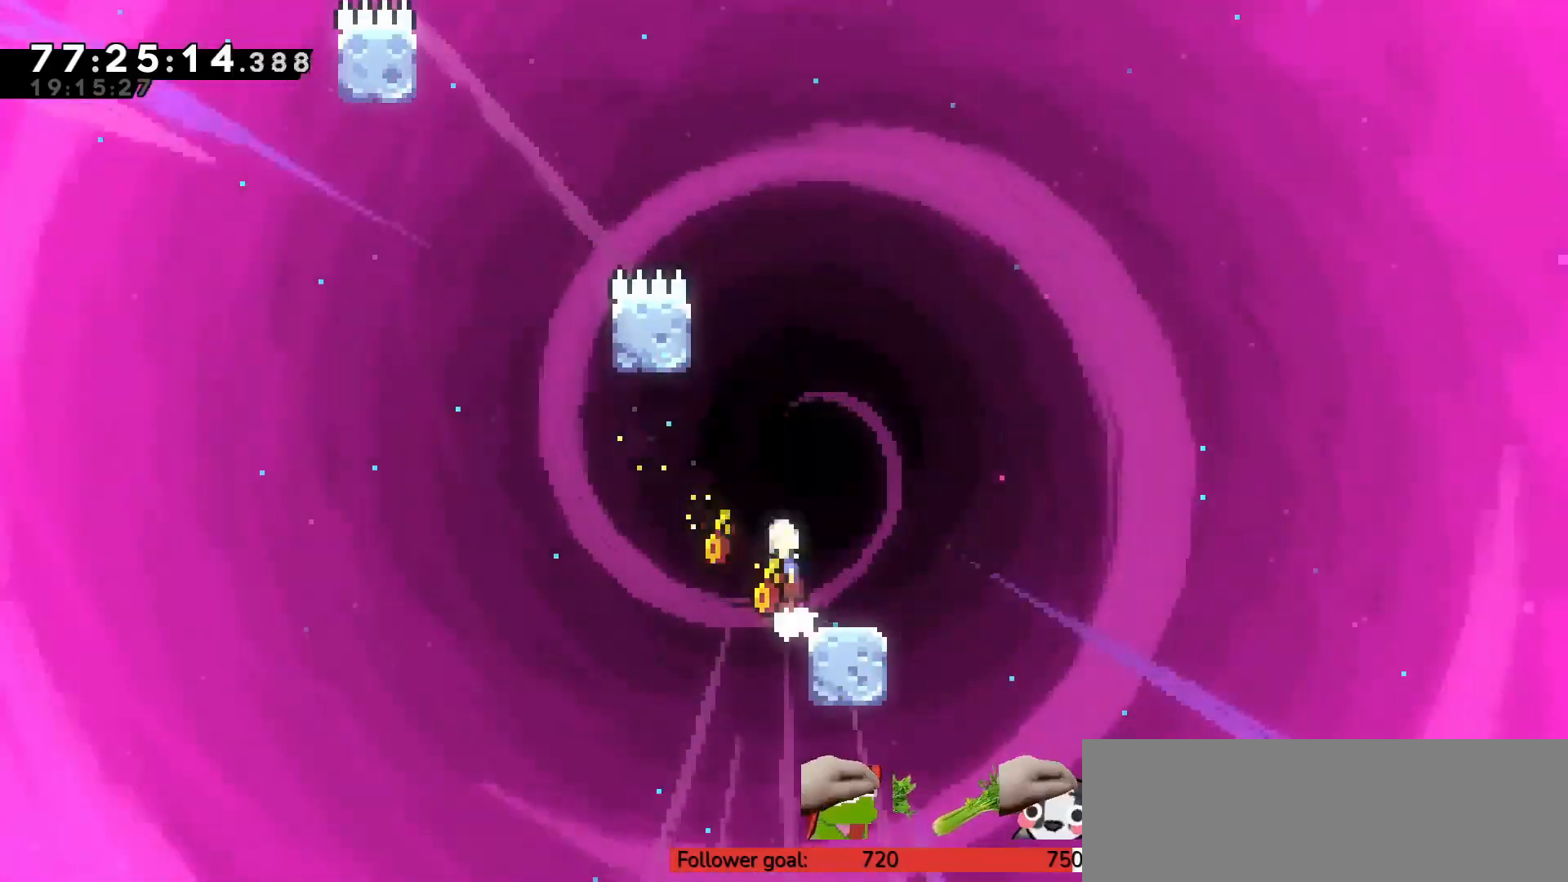
{"keys": ["up", "x"], "events": [[33, "c", "down"], [33, "left", "down"], [400, "c", "up"], [450, "left", "up"], [450, "up", "down"], [500, "x", "down"]]}
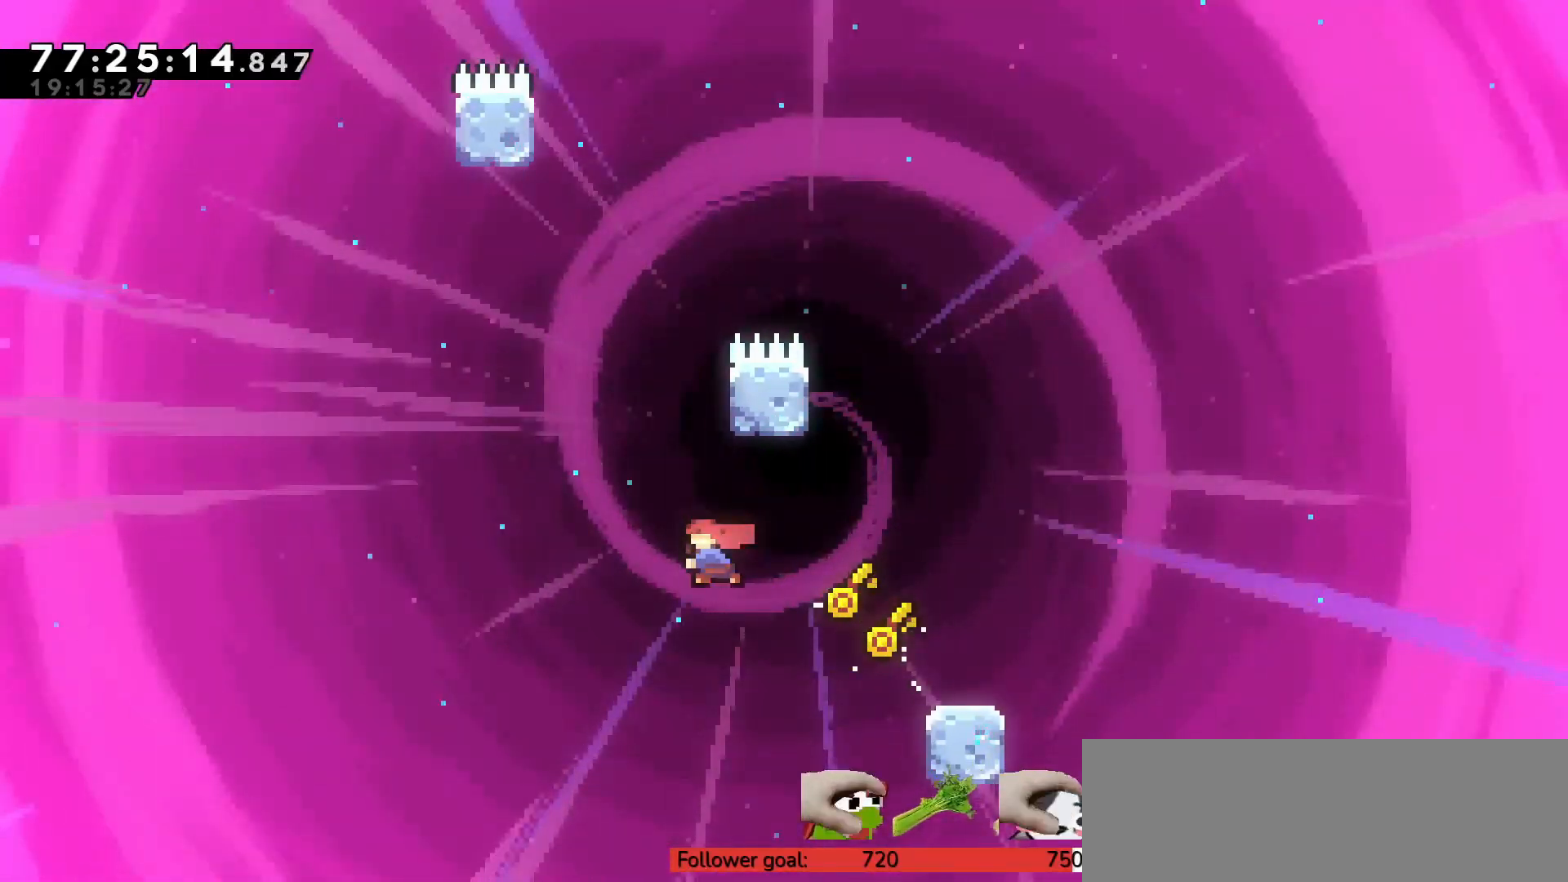
{"keys": ["c", "left", "up", "z"], "events": [[133, "x", "up"], [183, "c", "down"], [233, "z", "down"], [417, "left", "down"]]}
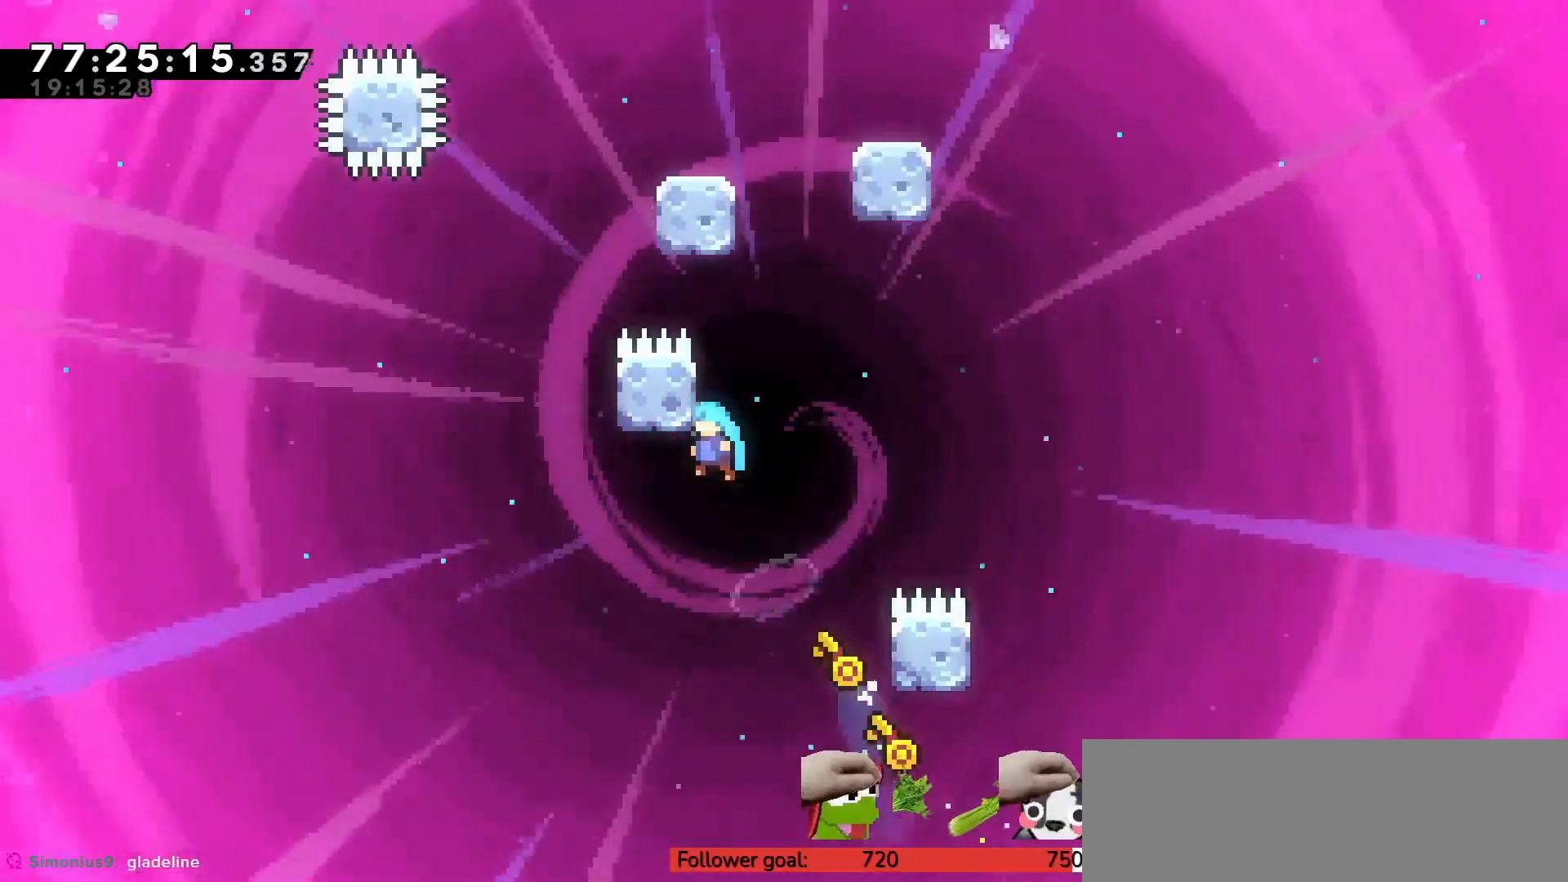
{"keys": ["c", "right", "up"], "events": [[50, "c", "up"], [150, "left", "up"], [150, "up", "up"], [183, "z", "up"], [283, "c", "down"], [417, "right", "down"], [467, "up", "down"]]}
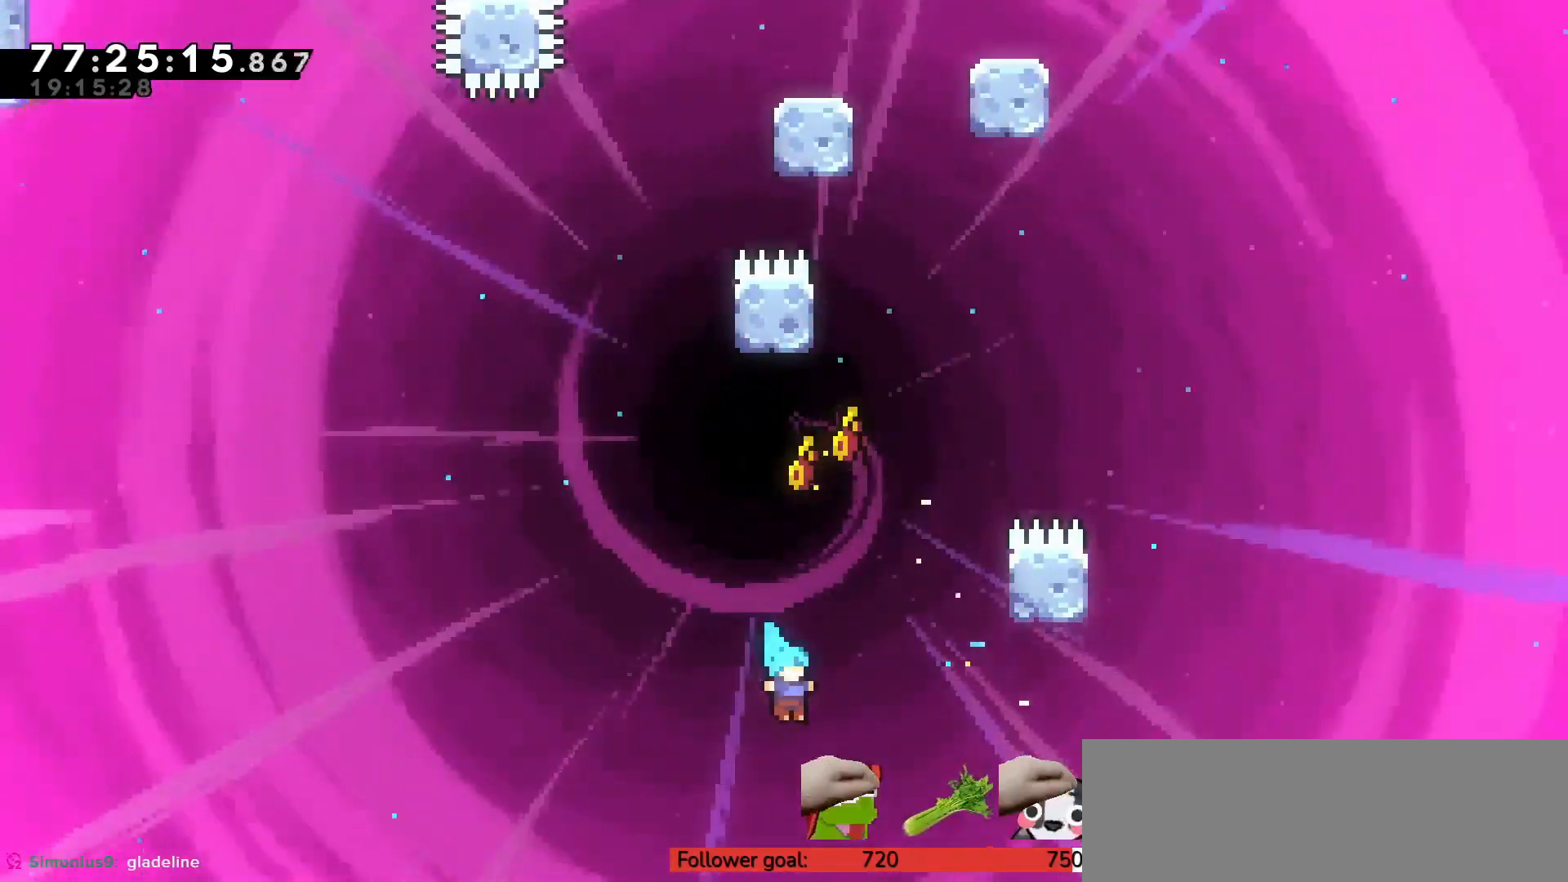
{"keys": ["c", "right", "up", "z"], "events": [[17, "z", "down"]]}
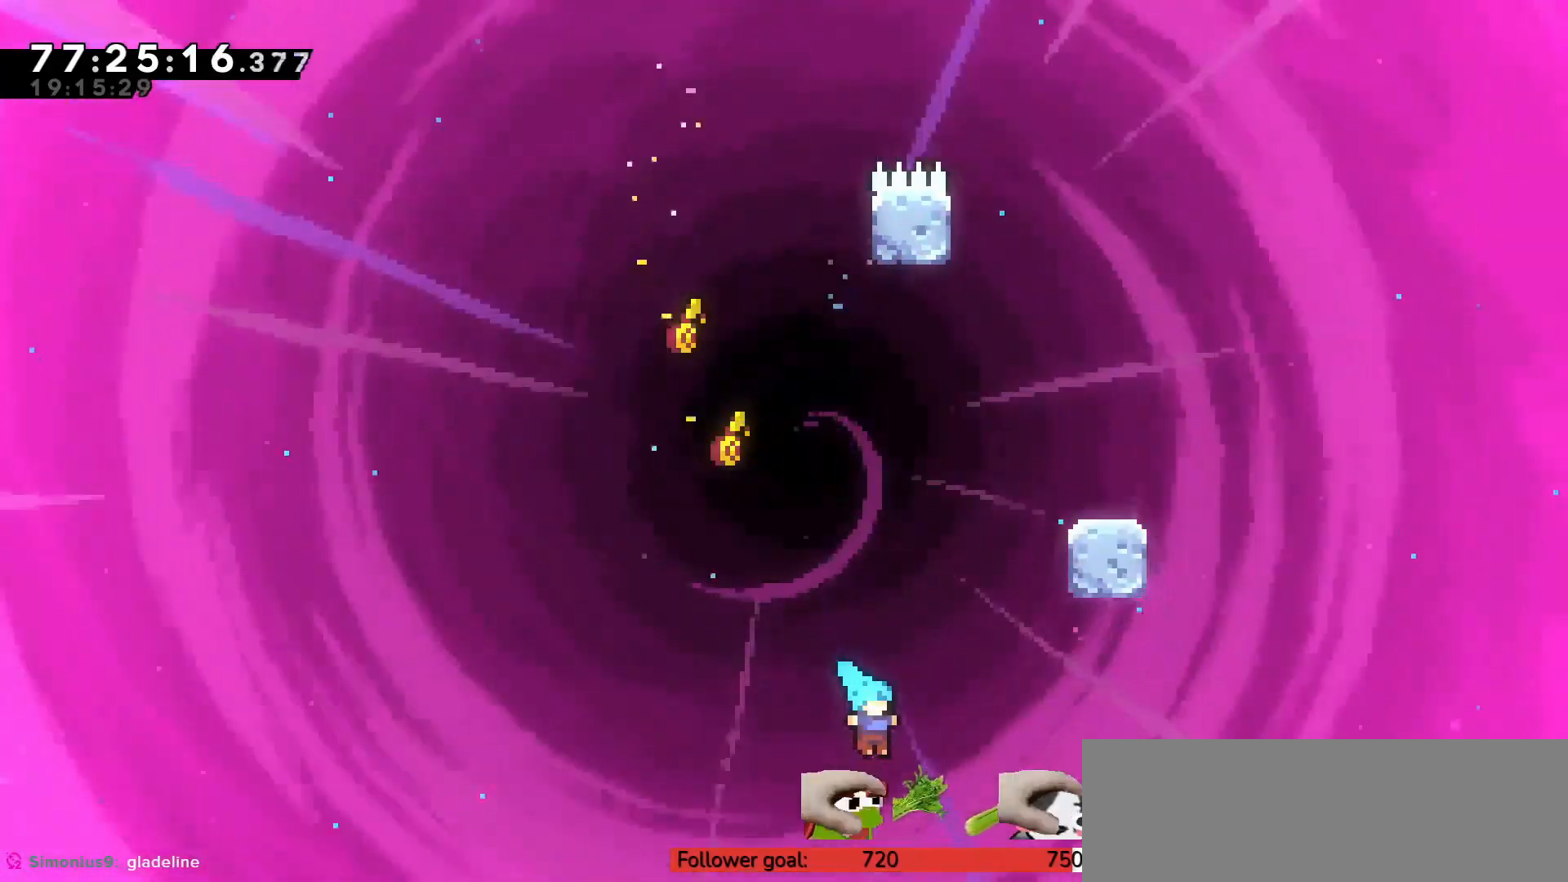
{"keys": ["c", "right", "up", "z"], "events": []}
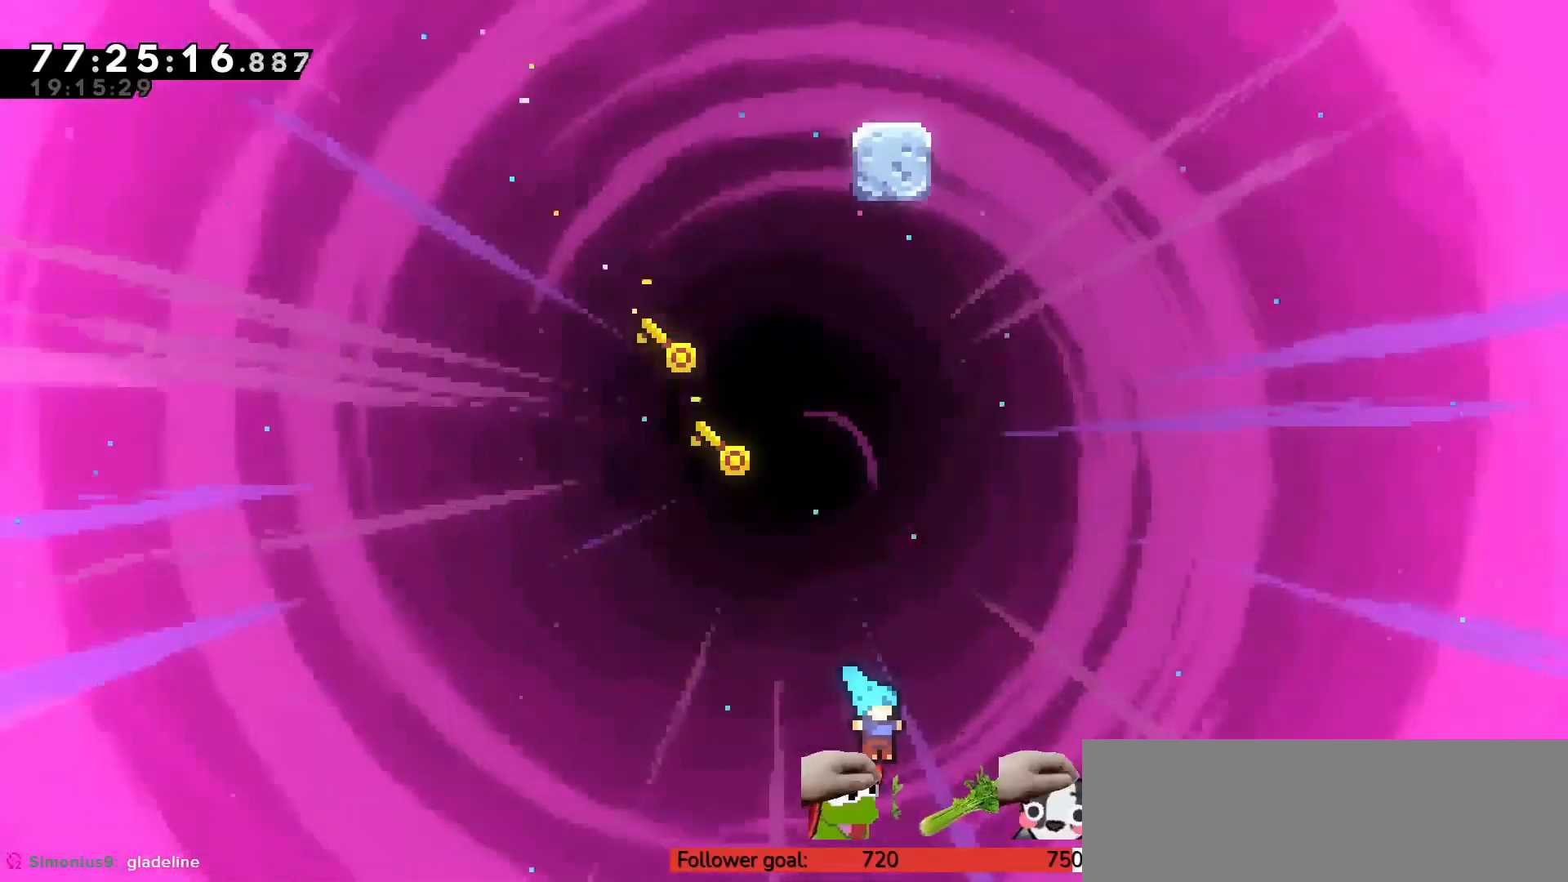
{"keys": ["c", "right", "up", "z"], "events": []}
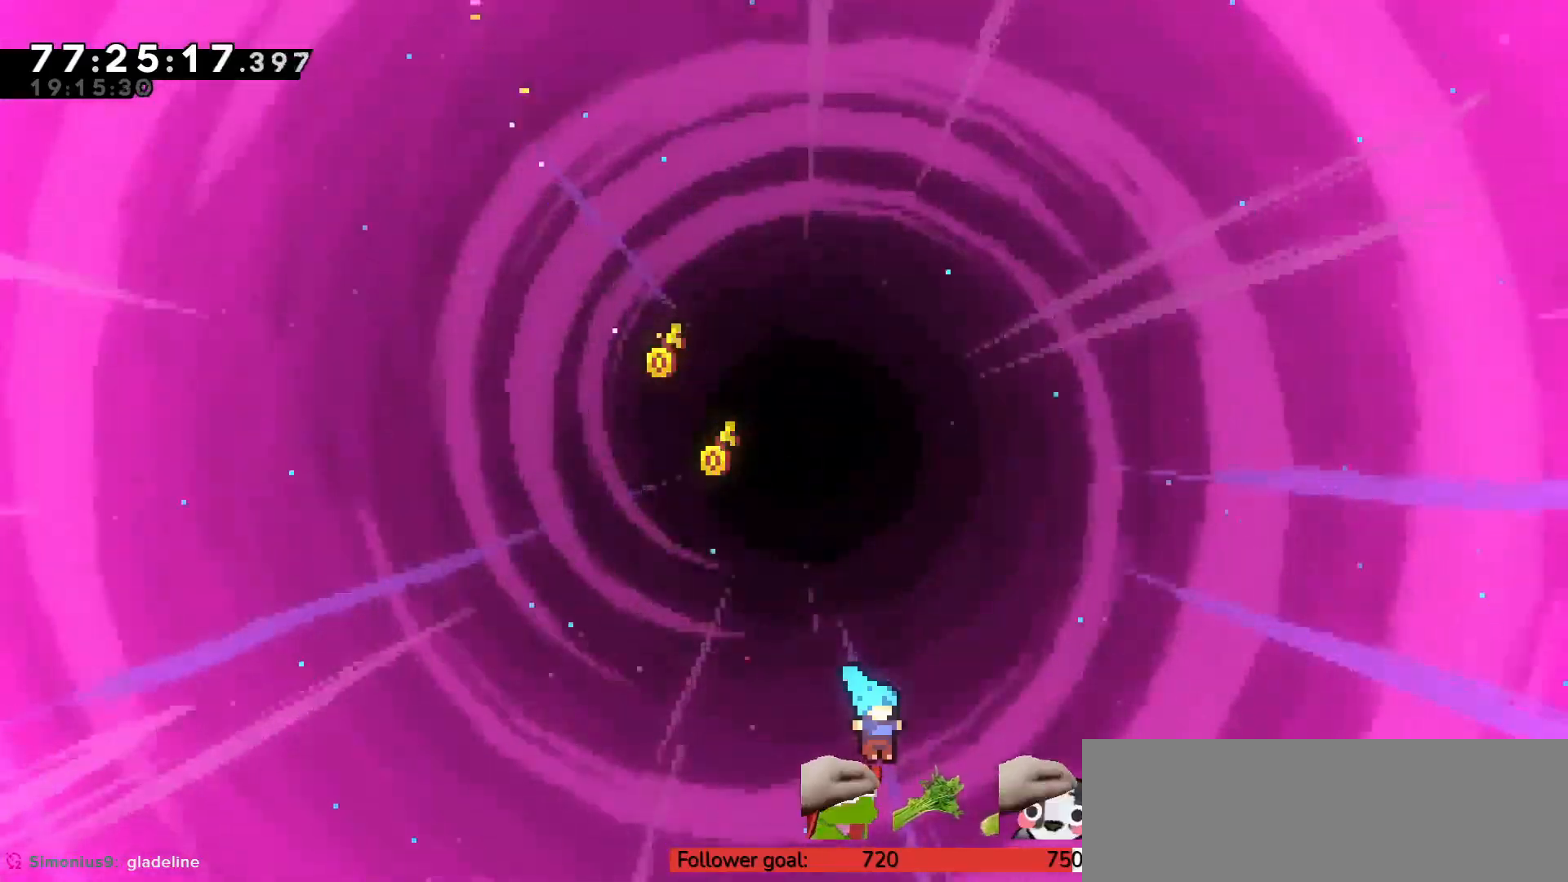
{"keys": ["c", "right", "up", "z"], "events": []}
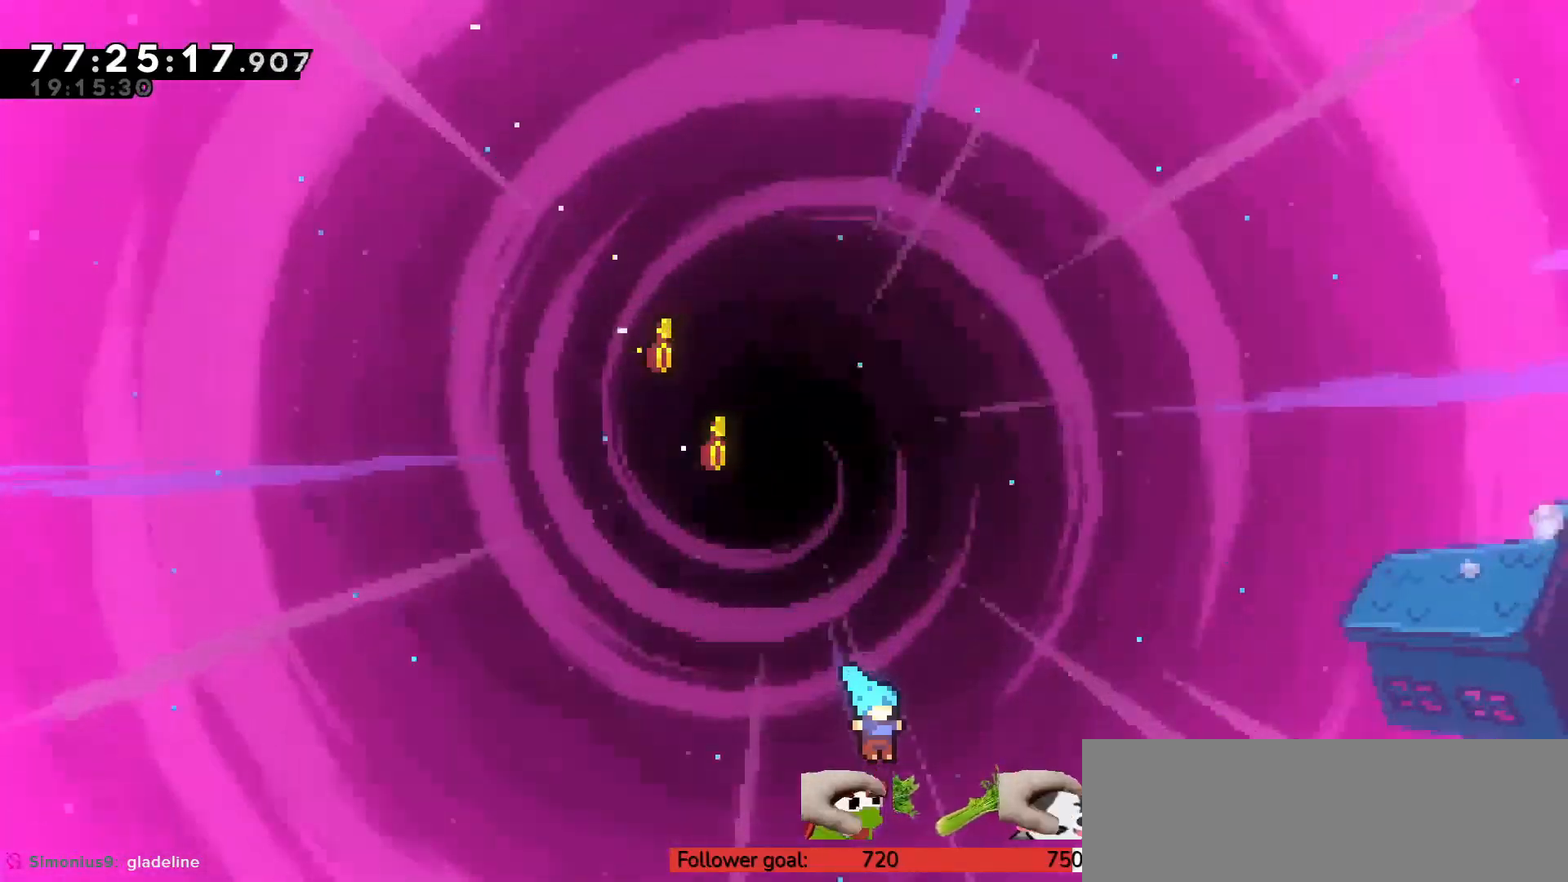
{"keys": ["c", "right", "up", "z"], "events": []}
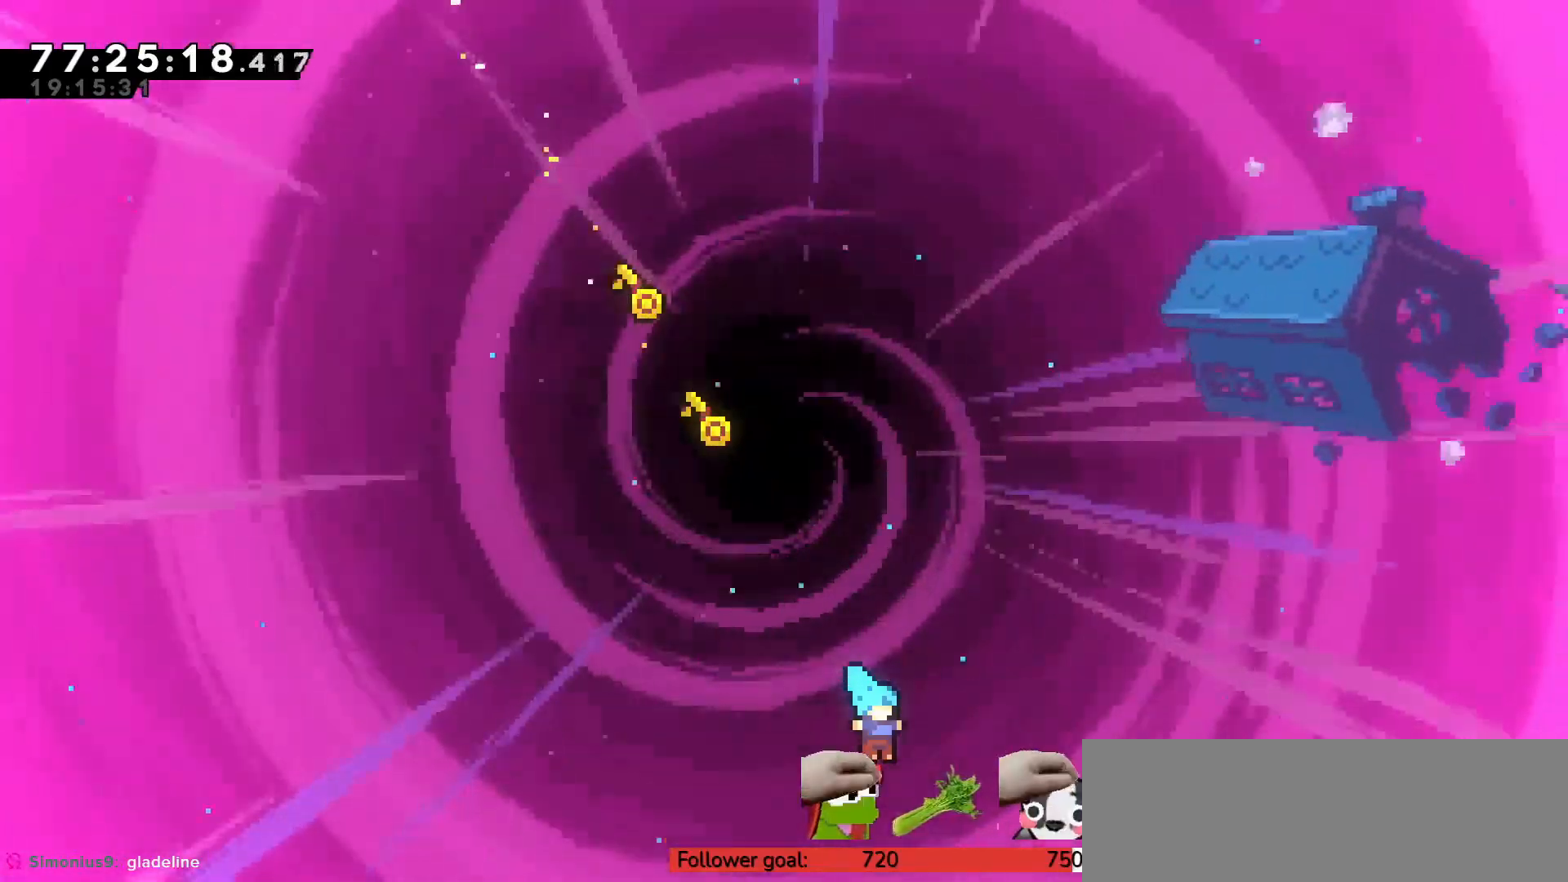
{"keys": ["c", "right", "up", "z"], "events": [[33, "right", "up"], [33, "up", "up"], [400, "right", "down"], [400, "up", "down"]]}
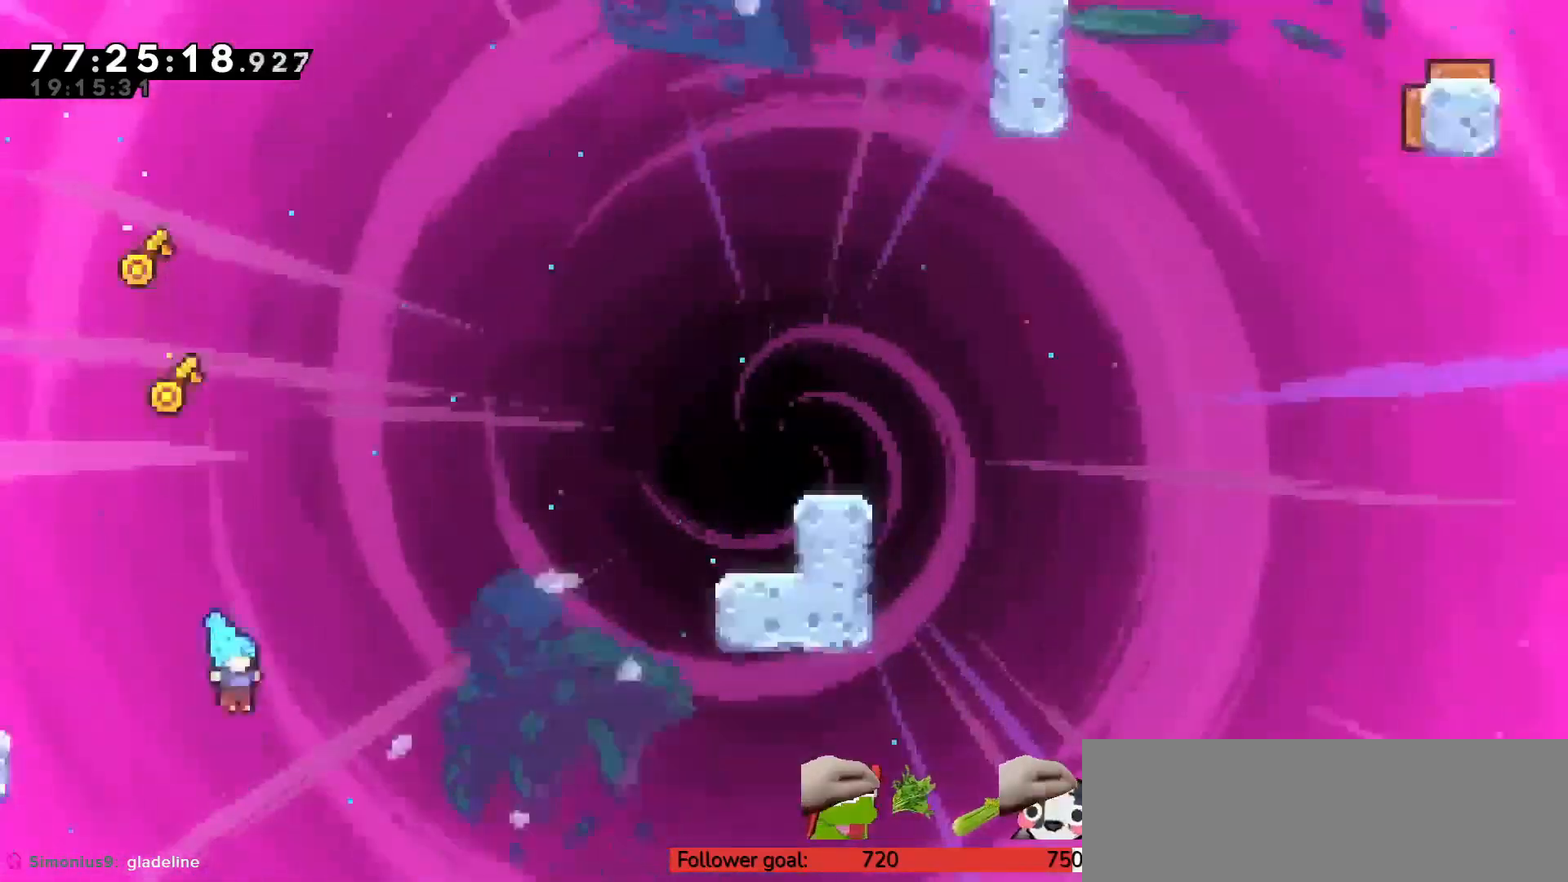
{"keys": ["c", "right", "up", "z"], "events": []}
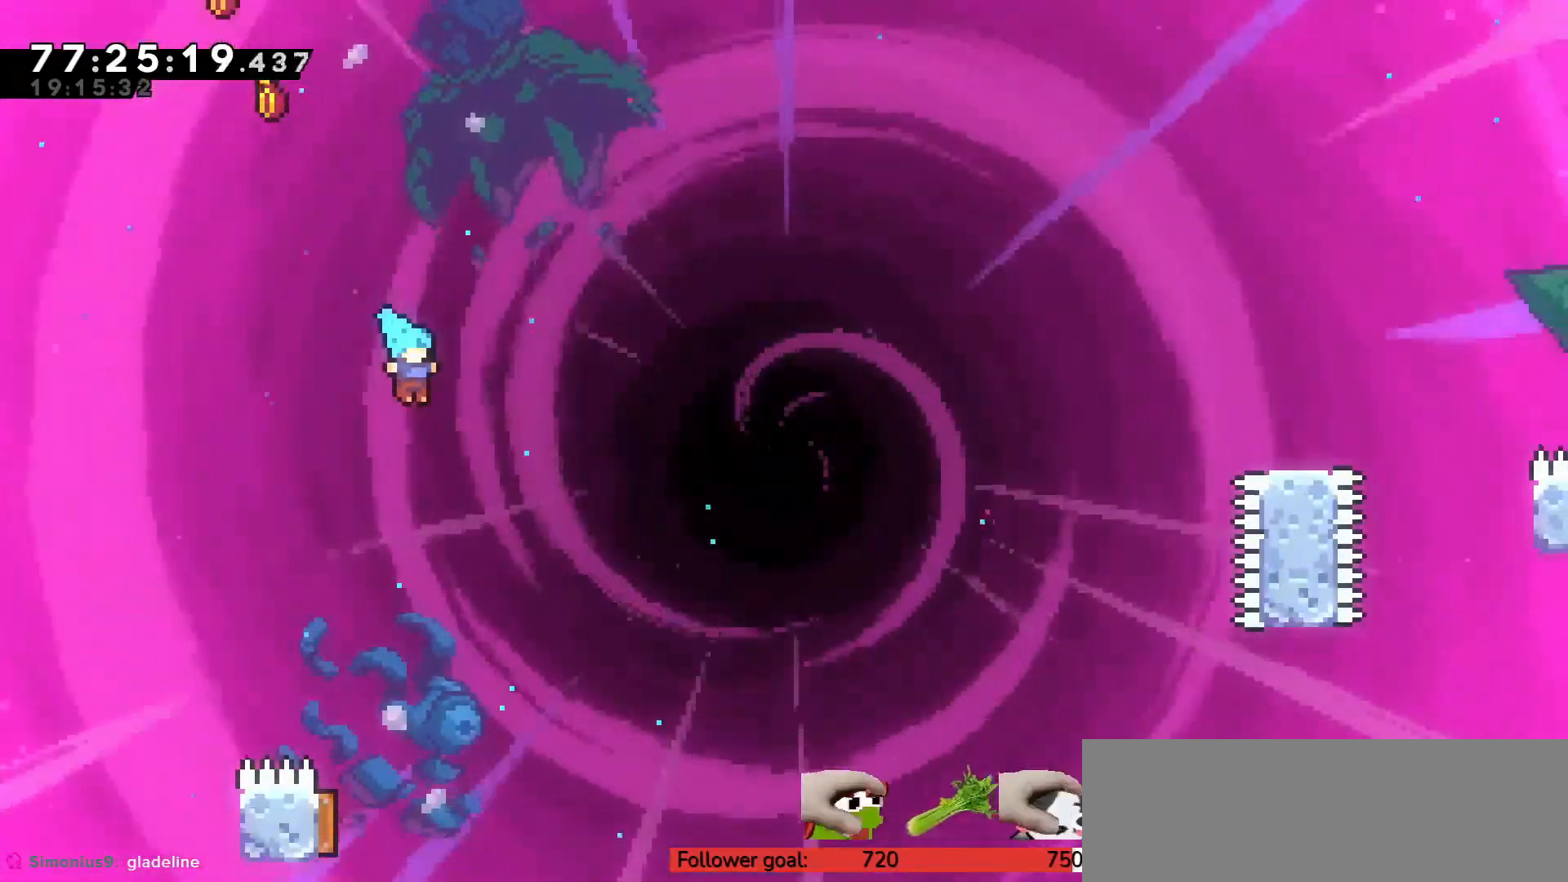
{"keys": ["c", "left", "up", "z"], "events": [[100, "up", "up"], [133, "right", "up"], [283, "left", "down"], [333, "up", "down"]]}
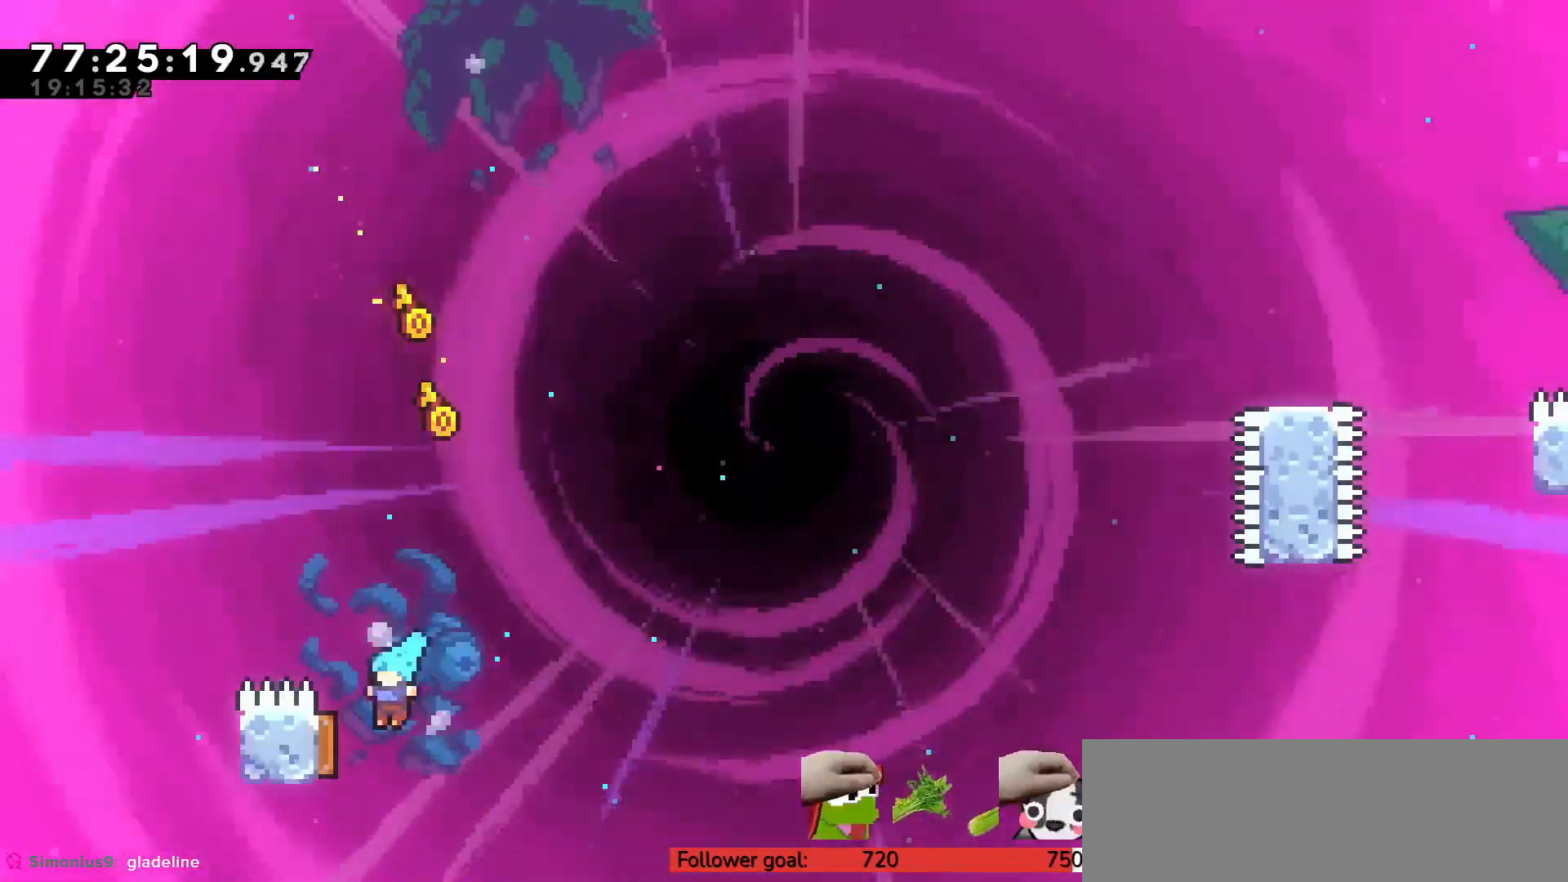
{"keys": ["left", "up"], "events": [[50, "c", "up"], [100, "z", "up"], [150, "x", "down"], [233, "x", "up"]]}
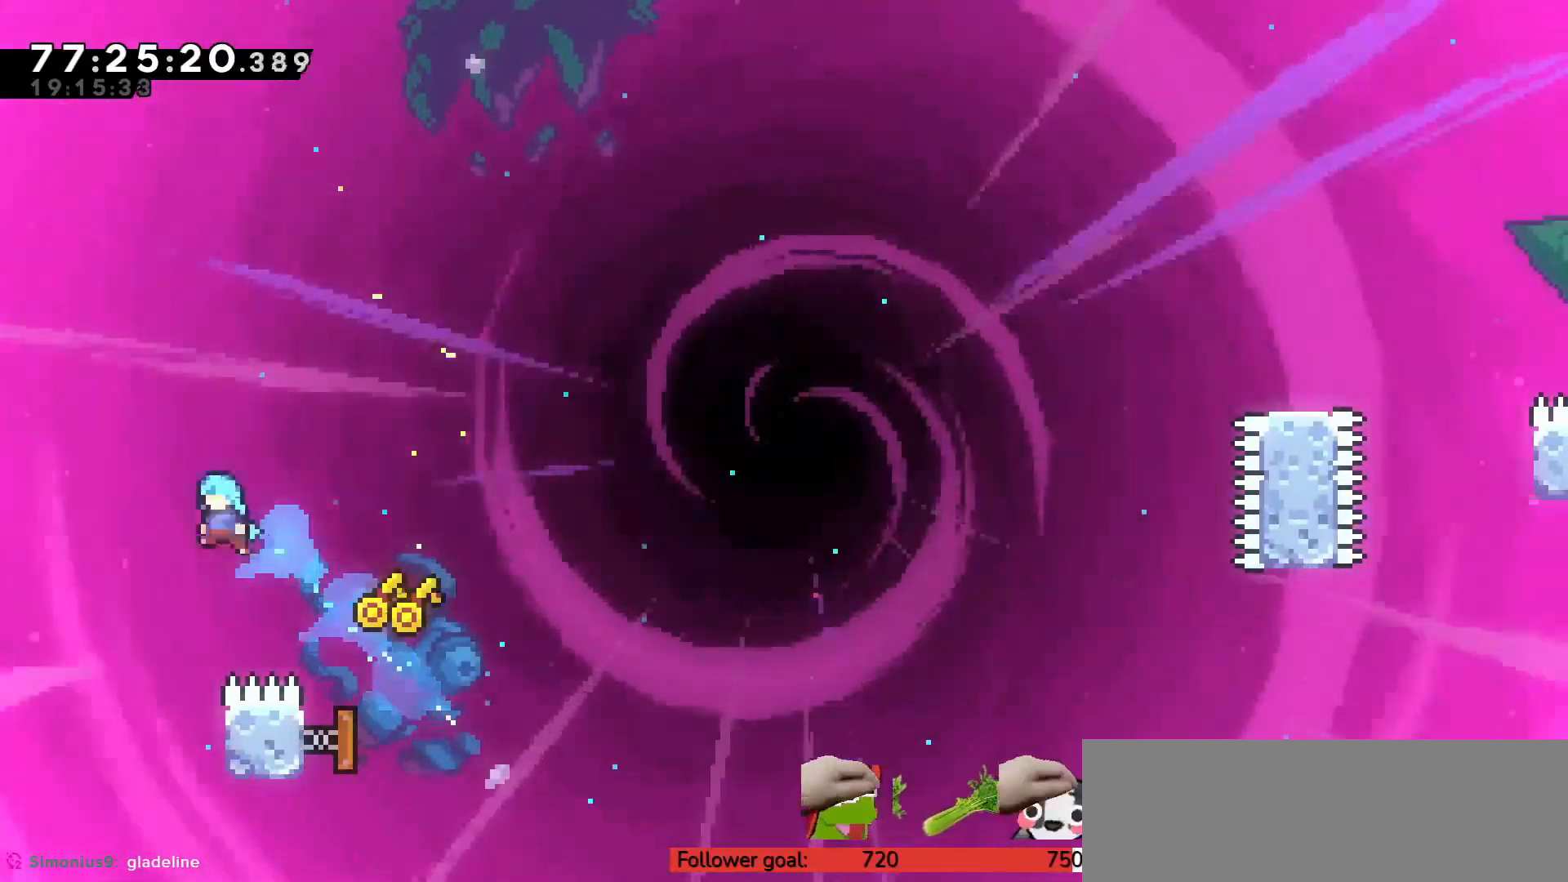
{"keys": ["right", "z"], "events": [[117, "left", "up"], [117, "up", "up"], [200, "right", "down"], [250, "up", "down"], [250, "z", "down"], [483, "up", "up"]]}
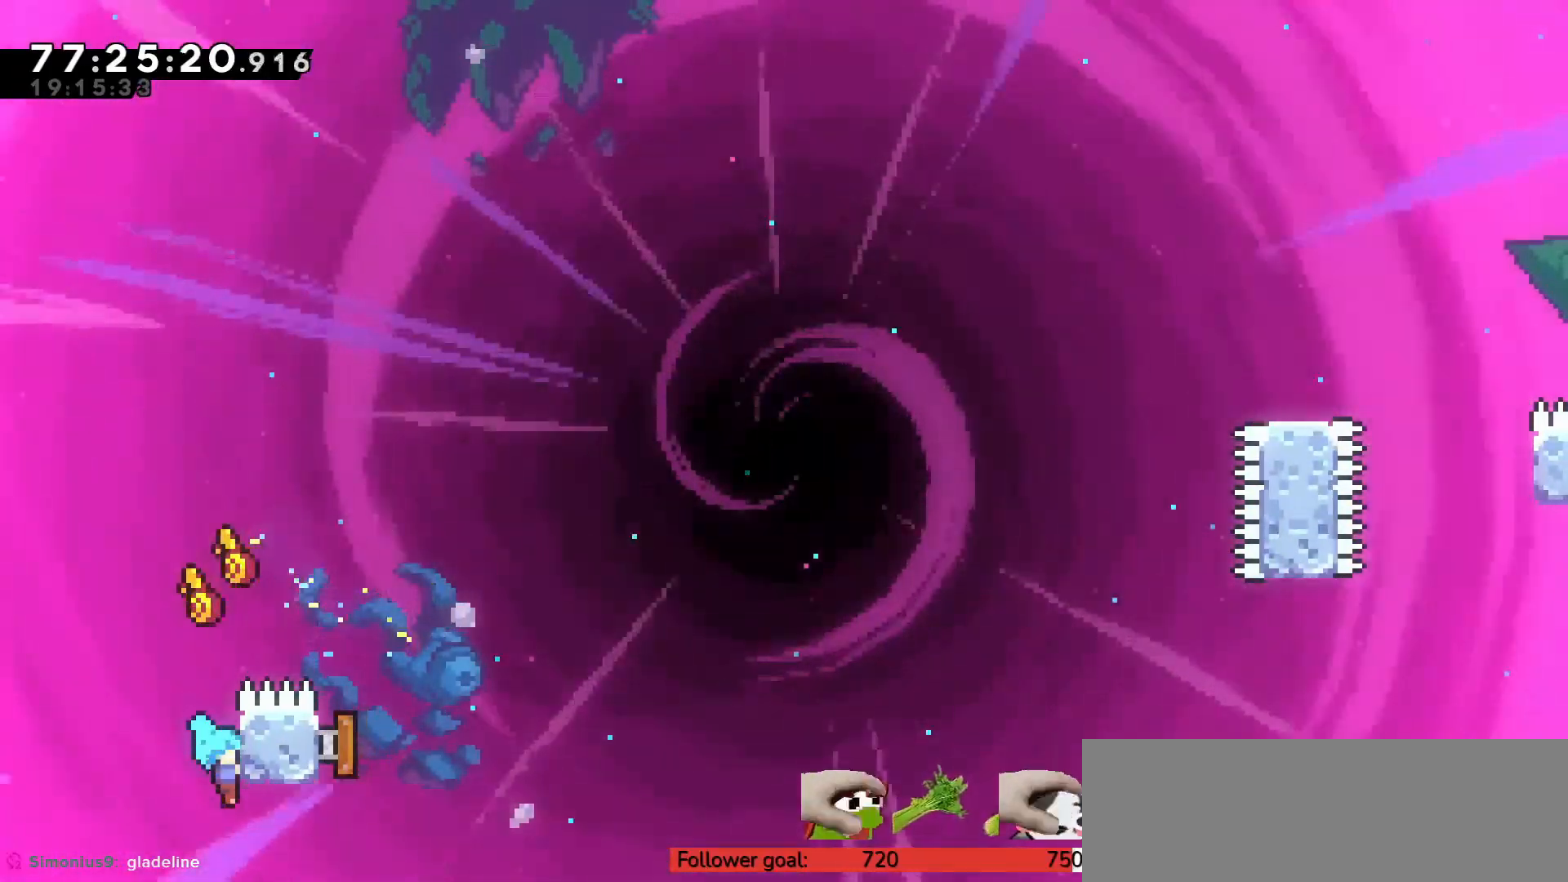
{"keys": ["c"], "events": [[17, "c", "down"], [17, "left", "down"], [17, "right", "up"], [117, "z", "up"], [300, "left", "up"]]}
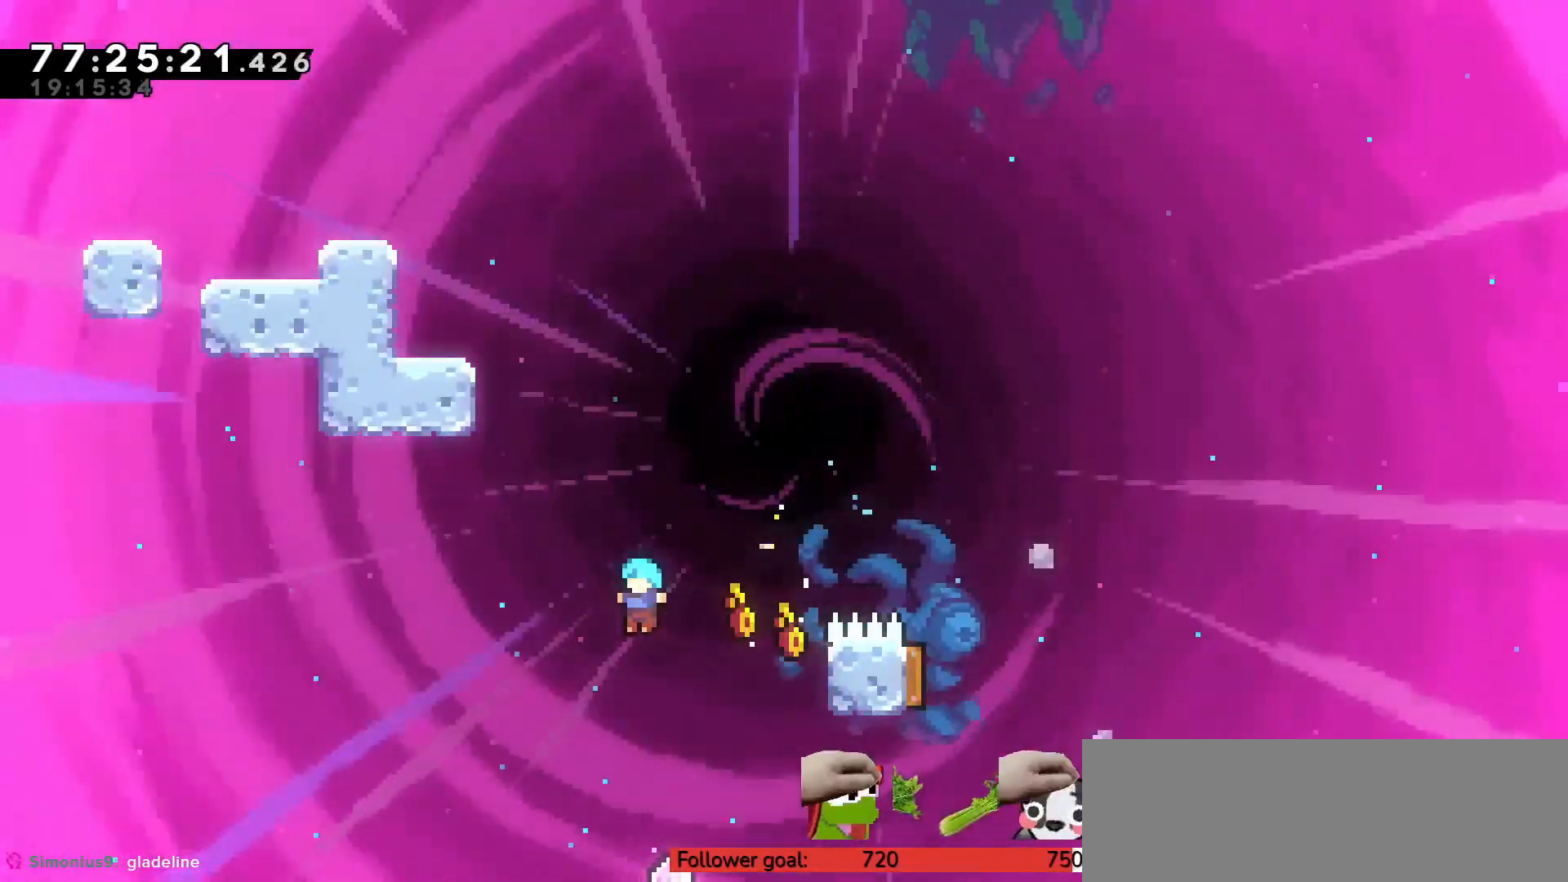
{"keys": ["up"], "events": [[117, "c", "up"], [300, "up", "down"], [400, "x", "down"], [483, "x", "up"]]}
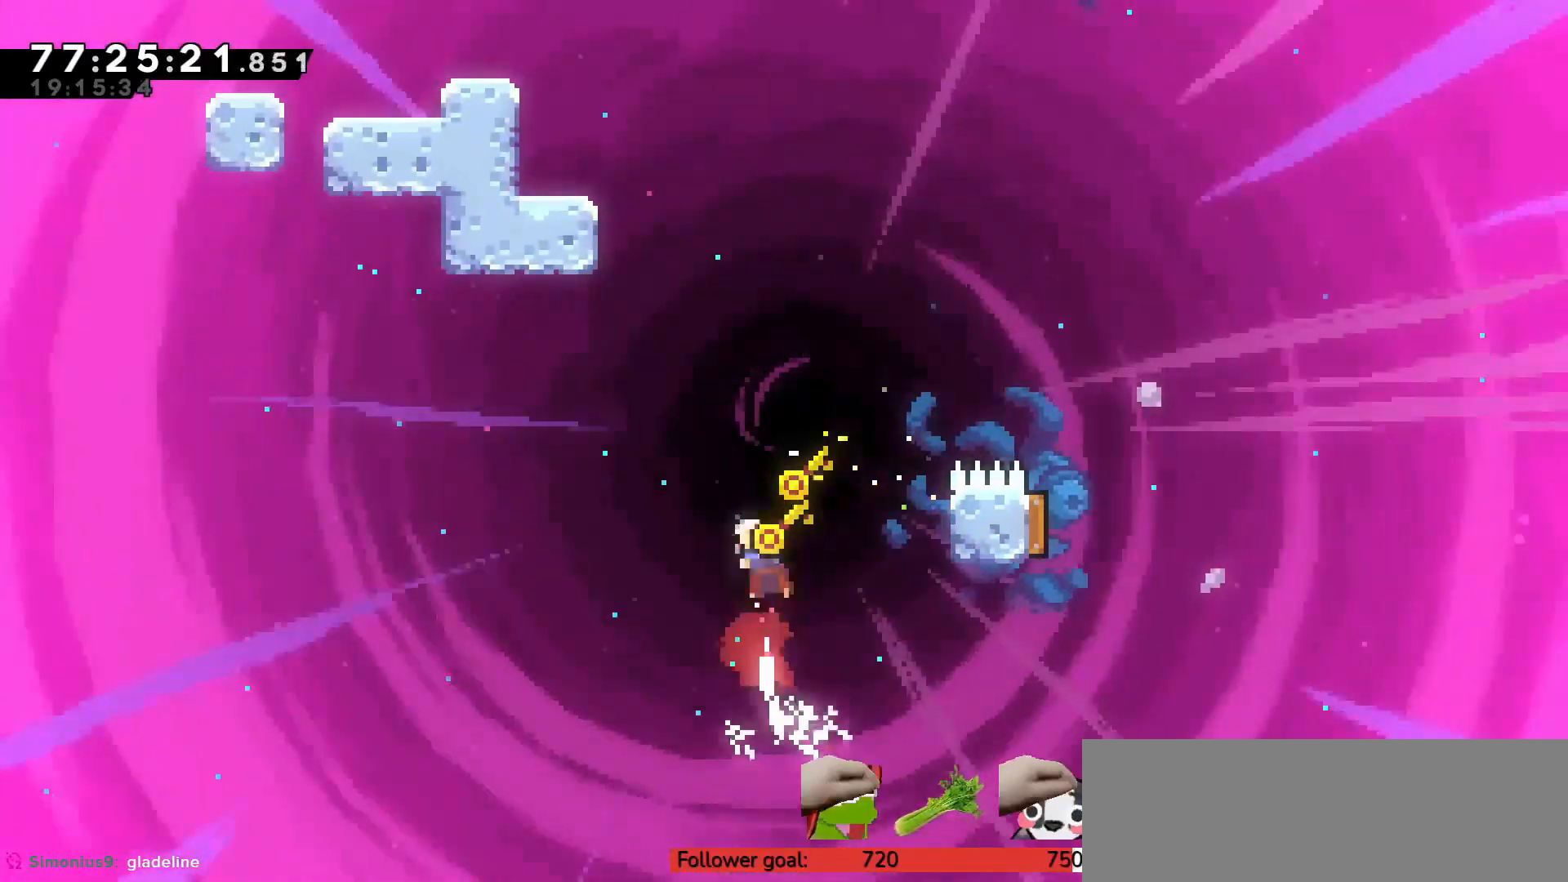
{"keys": ["left", "up", "z"], "events": [[33, "left", "down"], [267, "left", "up"], [300, "x", "down"], [400, "x", "up"], [450, "left", "down"], [450, "z", "down"]]}
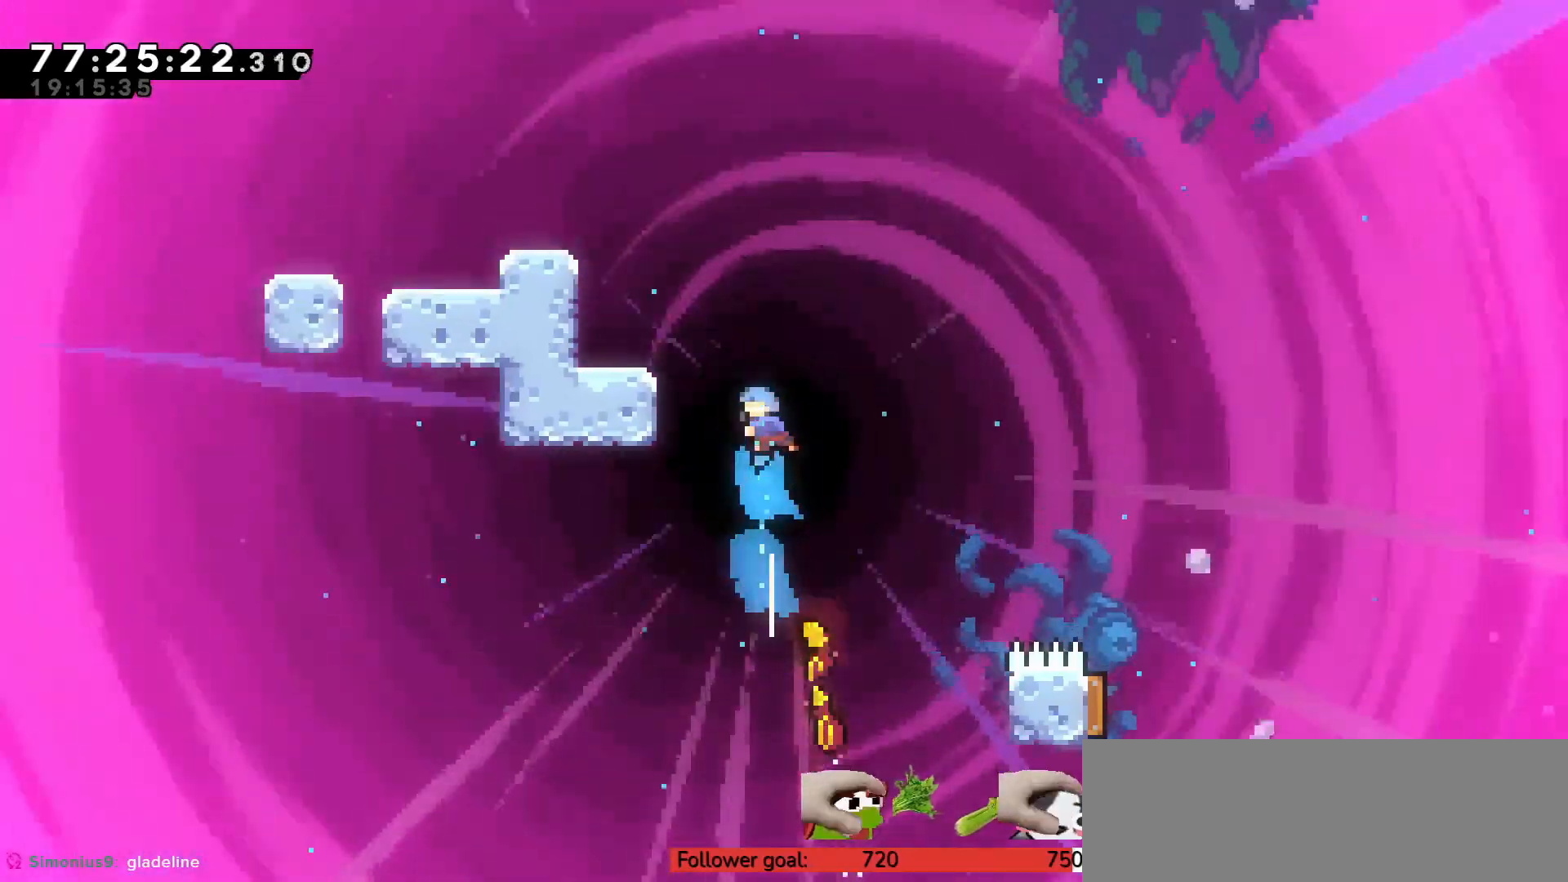
{"keys": ["c", "left", "up", "z"], "events": [[317, "c", "down"]]}
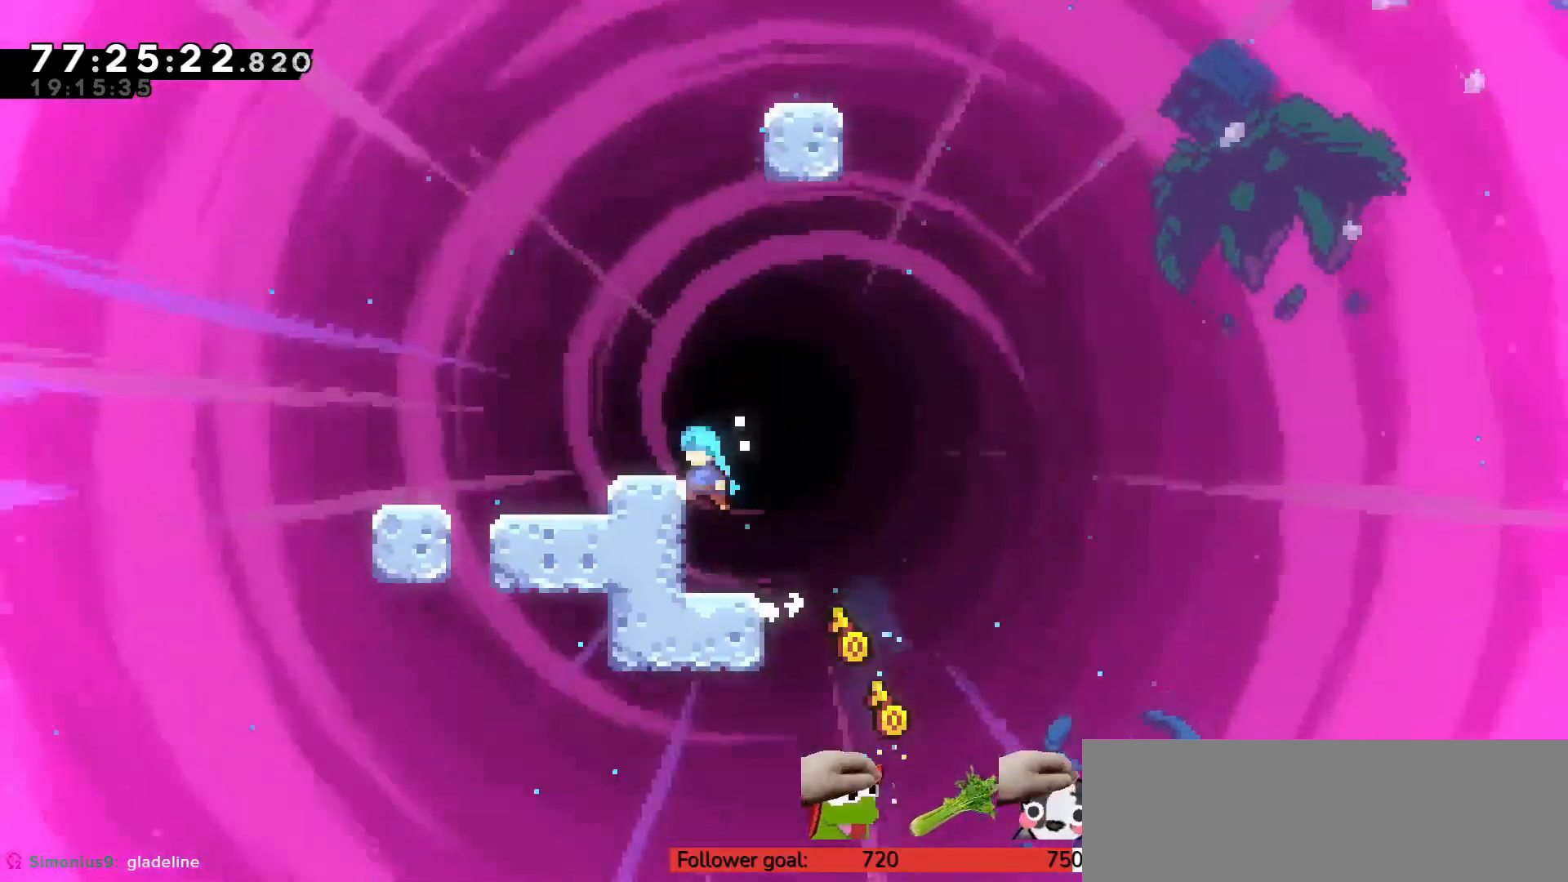
{"keys": [], "events": [[50, "c", "up"], [133, "c", "down"], [267, "c", "up"], [267, "left", "up"], [267, "up", "up"], [367, "z", "up"]]}
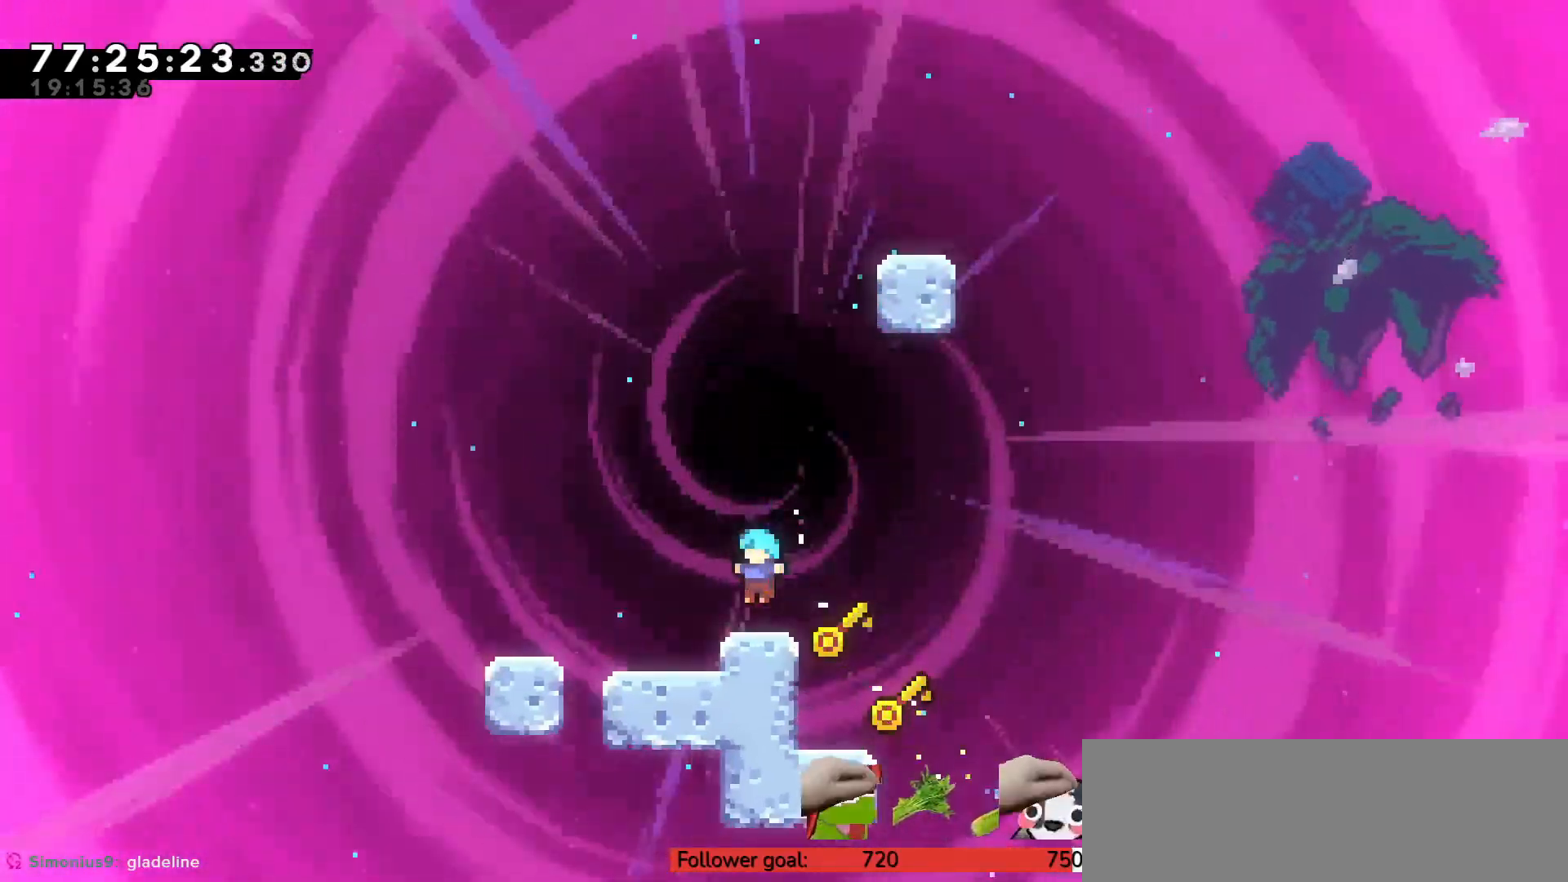
{"keys": ["right", "up", "z"], "events": [[50, "c", "down"], [50, "right", "down"], [150, "right", "up"], [183, "c", "up"], [233, "up", "down"], [283, "x", "down"], [383, "x", "up"], [383, "z", "down"], [467, "right", "down"]]}
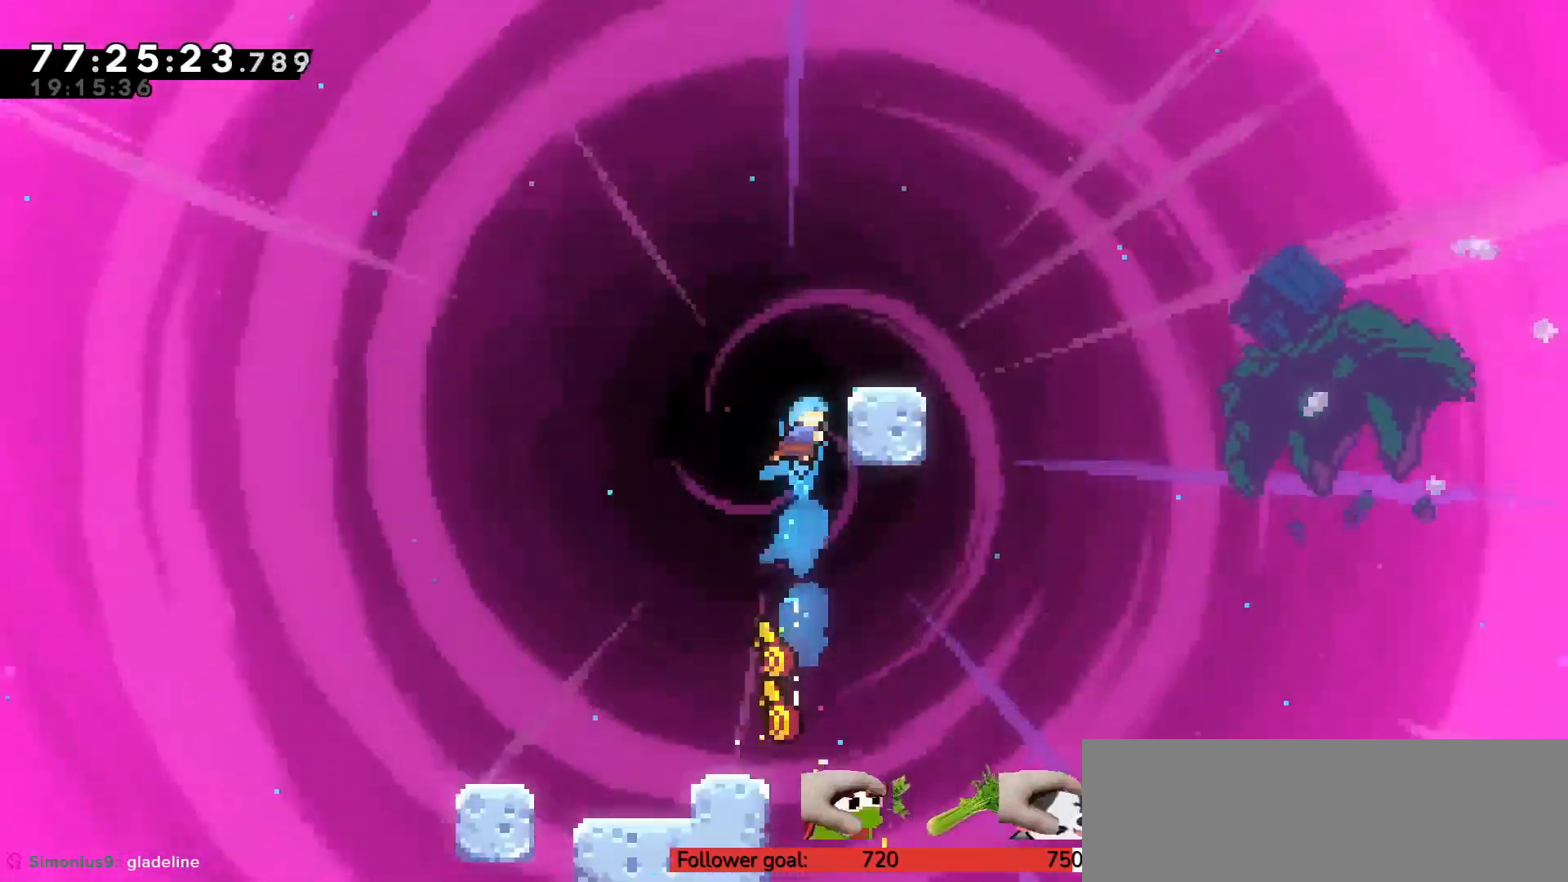
{"keys": [], "events": [[200, "c", "down"], [383, "c", "up"], [383, "right", "up"], [383, "up", "up"], [467, "z", "up"]]}
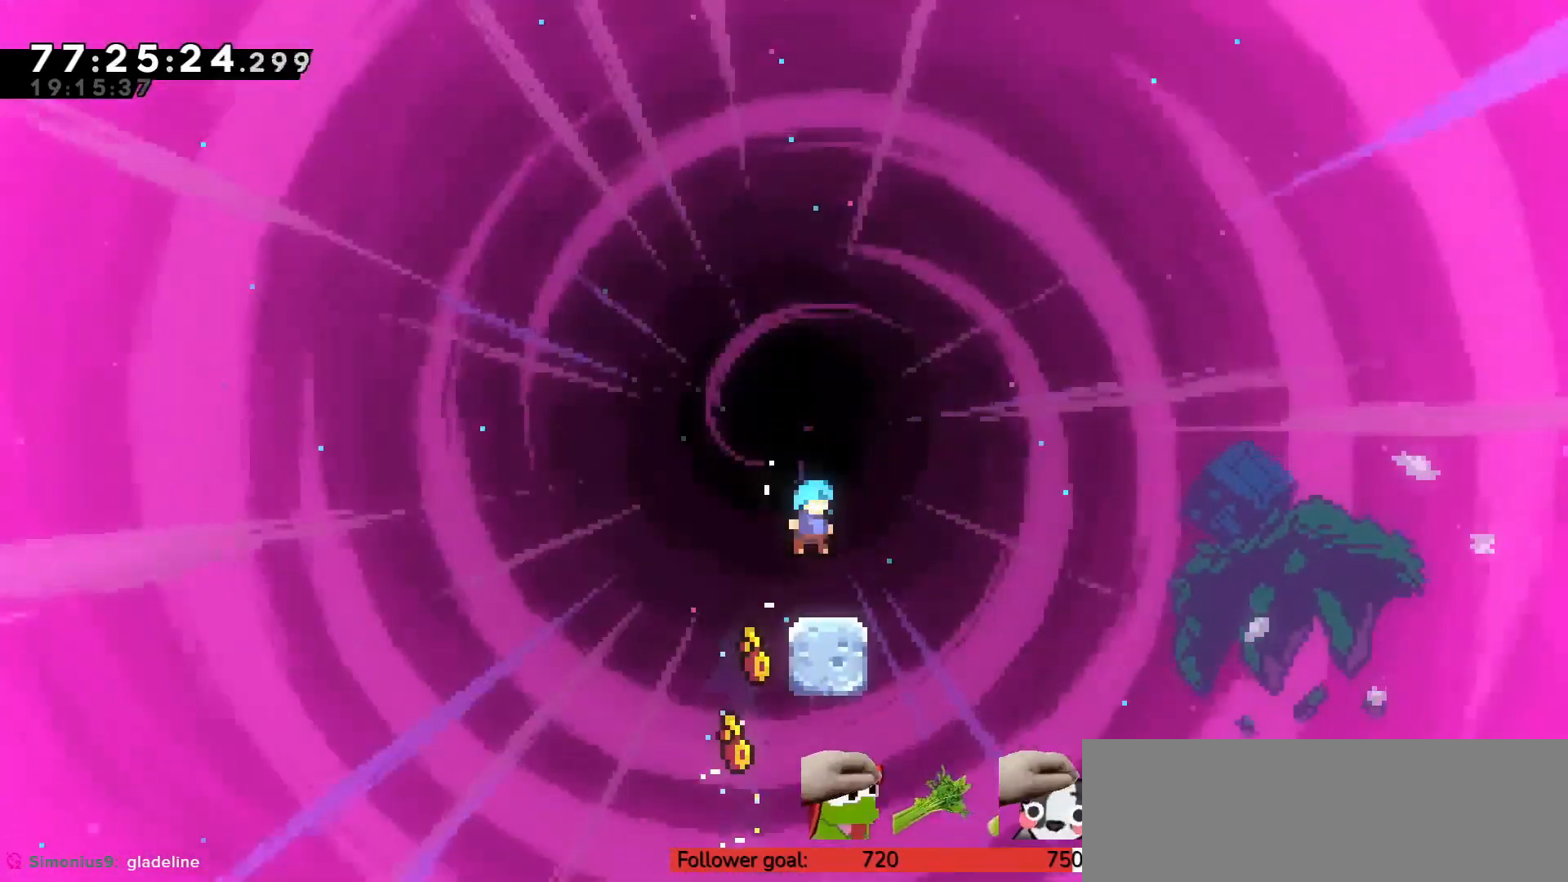
{"keys": ["down", "right", "x"], "events": [[200, "c", "down"], [200, "left", "down"], [300, "c", "up"], [350, "left", "up"], [433, "down", "down"], [433, "right", "down"], [433, "x", "down"]]}
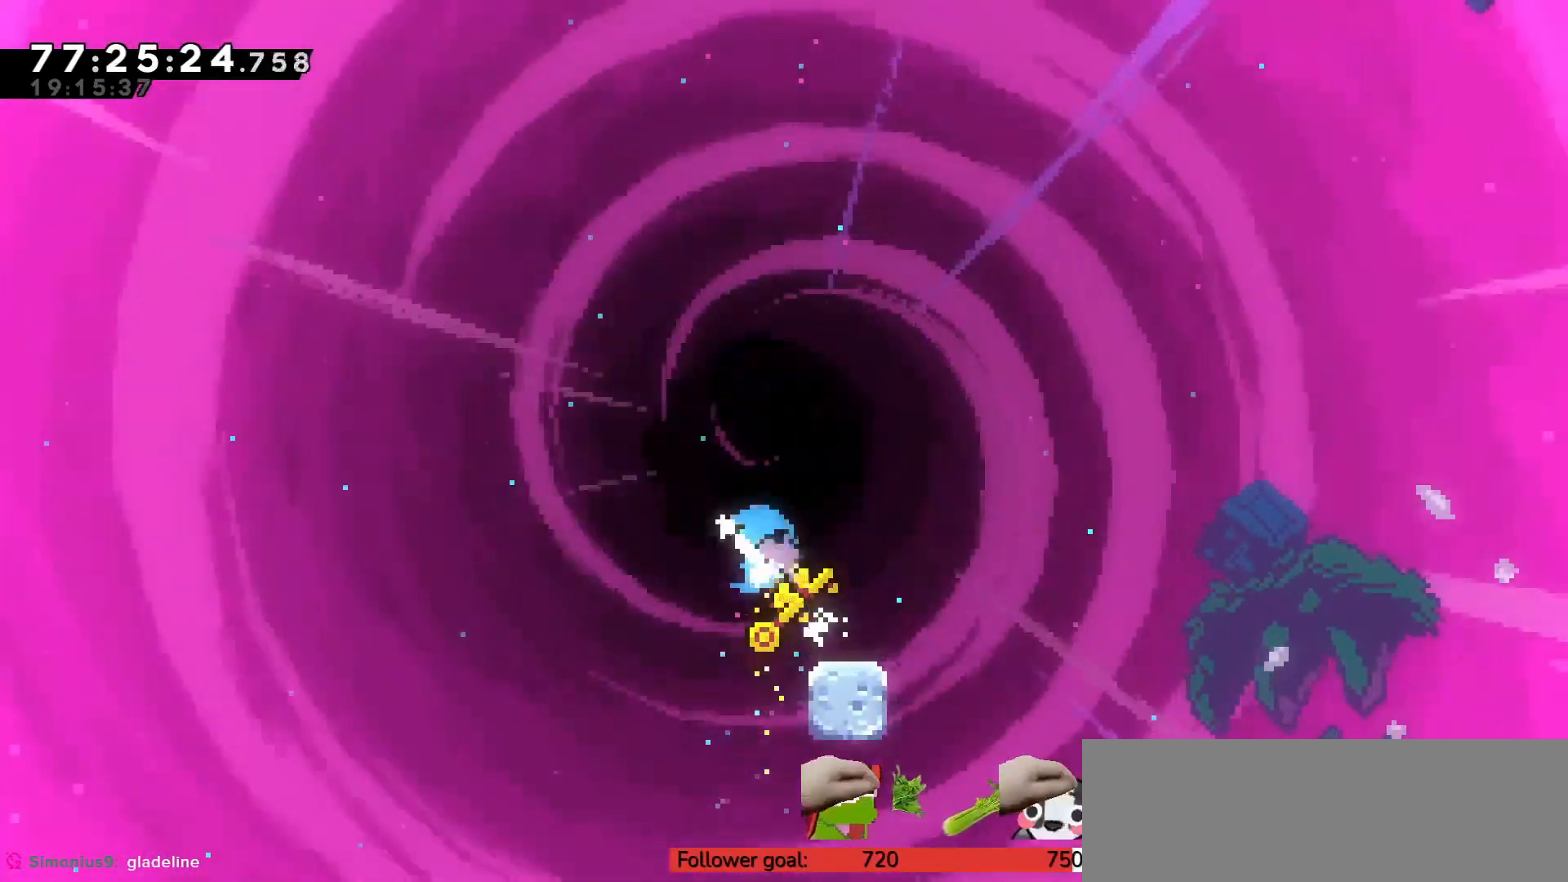
{"keys": ["right", "up", "x"], "events": [[67, "x", "up"], [117, "c", "down"], [300, "down", "up"], [383, "c", "up"], [433, "up", "down"], [483, "x", "down"]]}
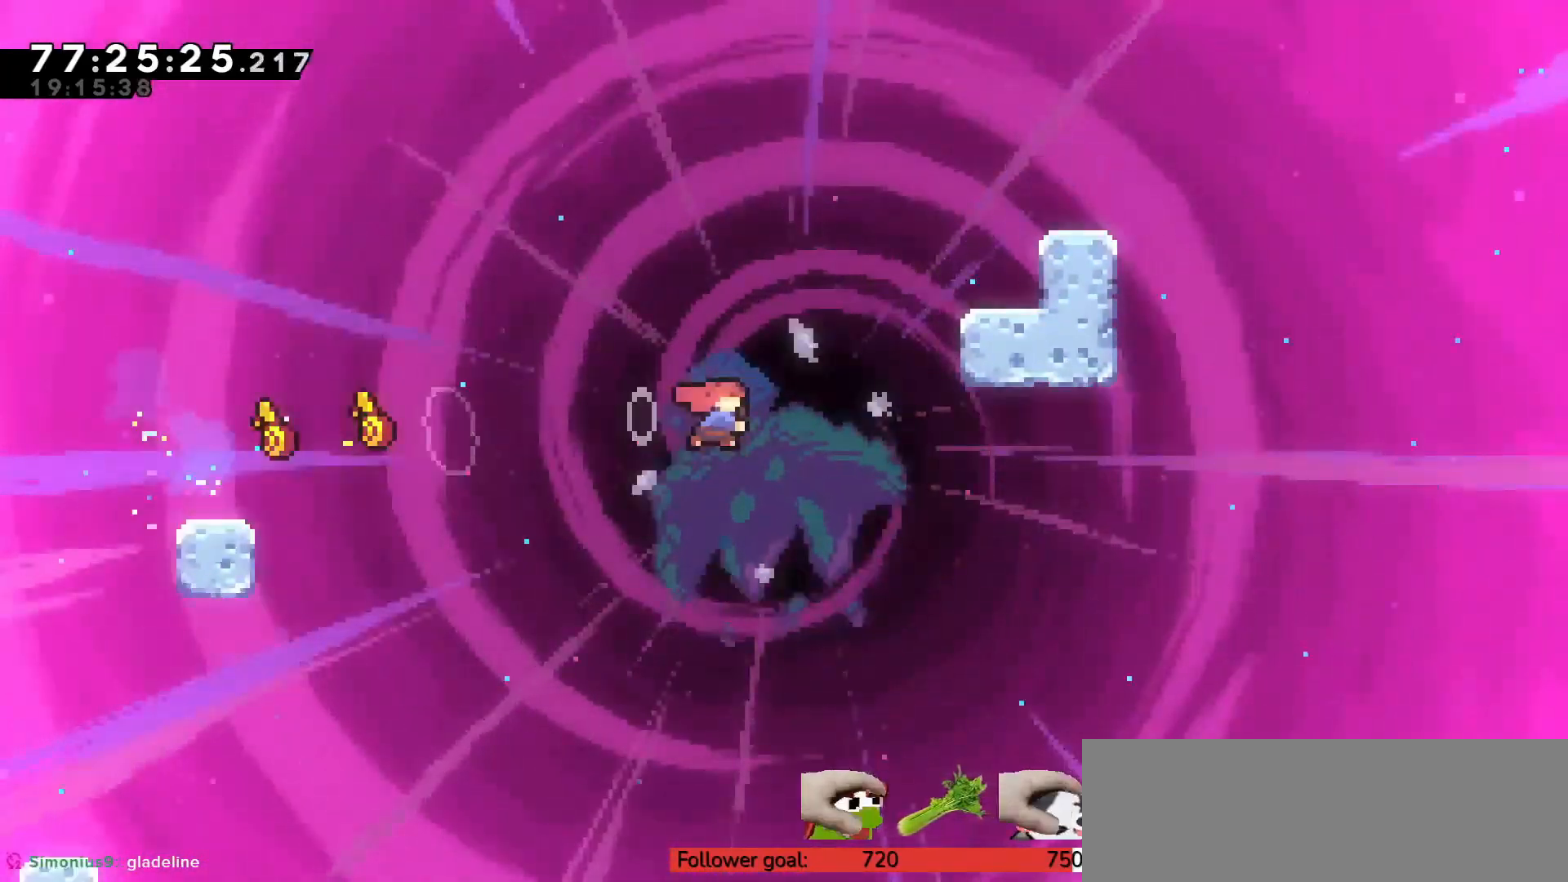
{"keys": ["z"], "events": [[67, "x", "up"], [67, "z", "down"], [350, "right", "up"], [350, "up", "up"]]}
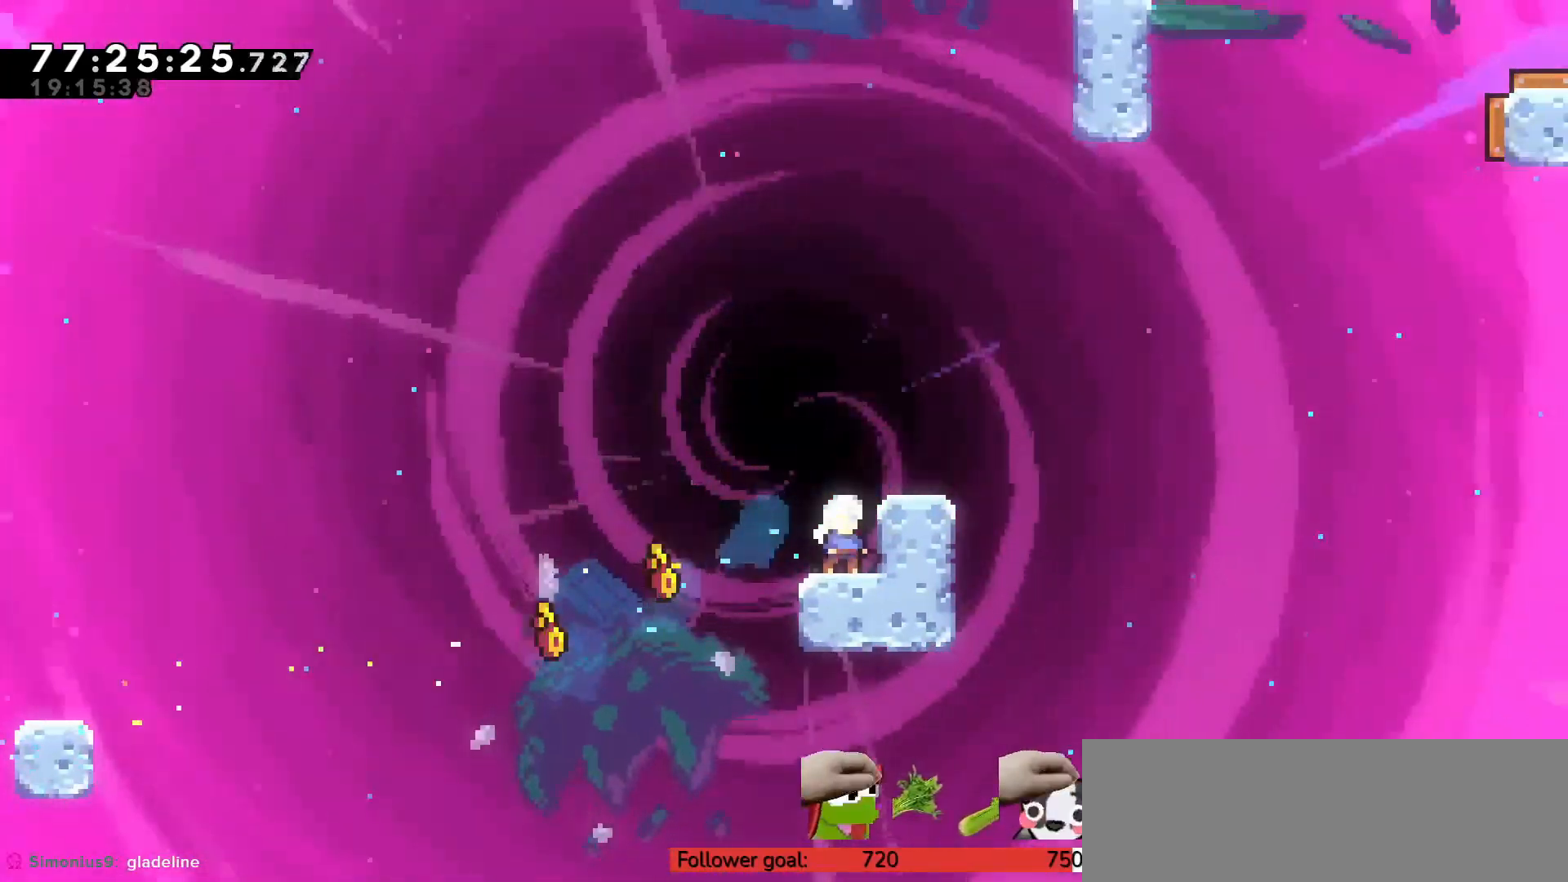
{"keys": ["c", "right"], "events": [[33, "c", "down"], [133, "right", "down"], [133, "up", "down"], [217, "c", "up"], [267, "right", "up"], [267, "up", "up"], [267, "z", "up"], [400, "right", "down"], [450, "c", "down"]]}
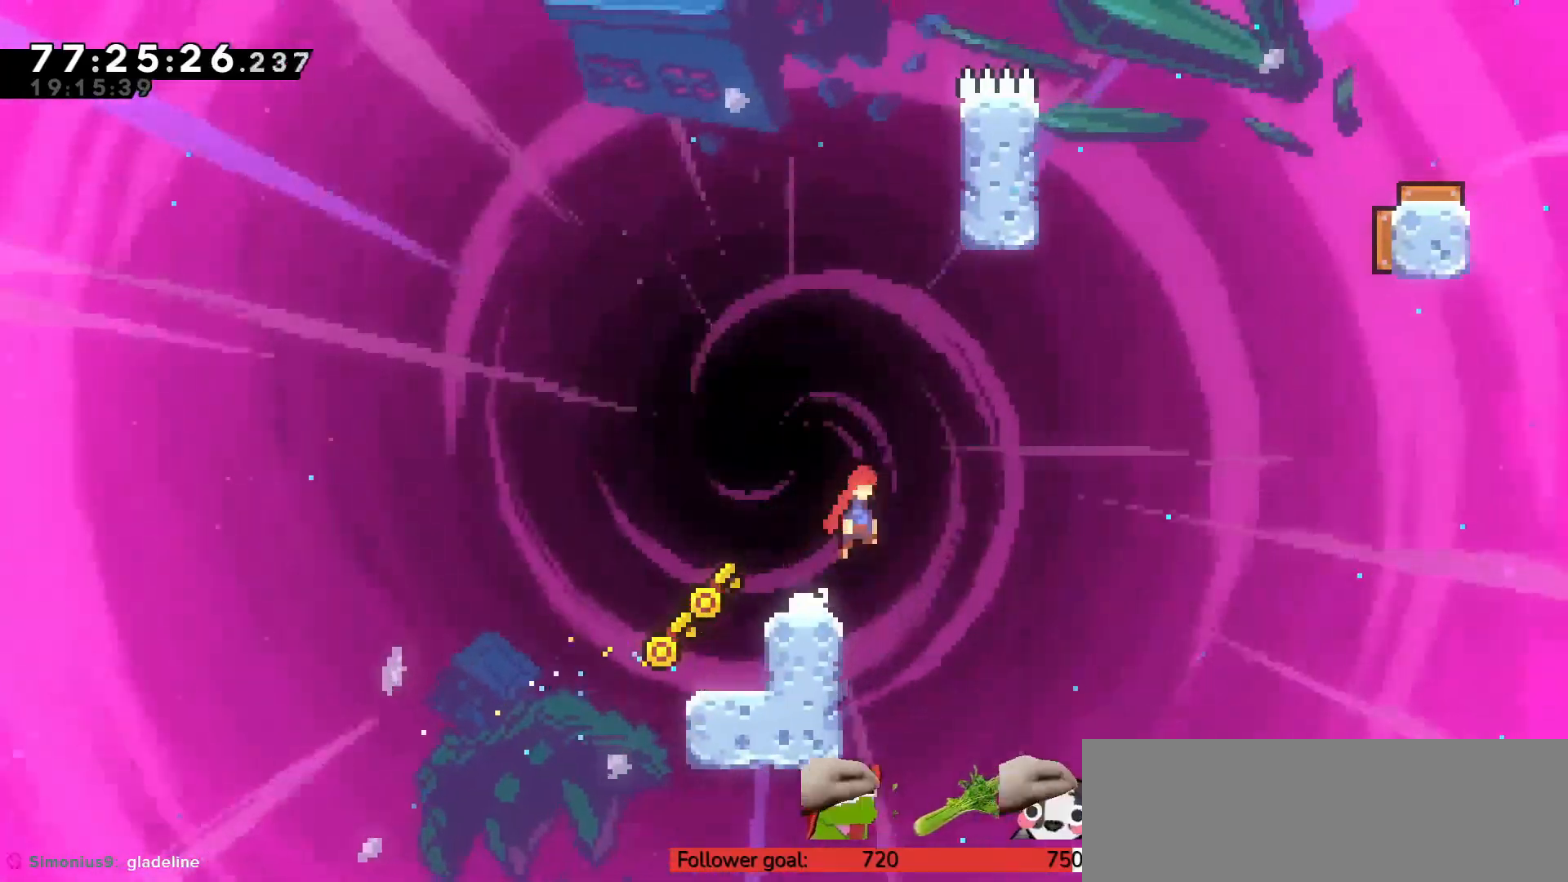
{"keys": ["c", "left", "up", "z"], "events": [[183, "right", "up"], [233, "left", "down"], [233, "up", "down"], [267, "z", "down"]]}
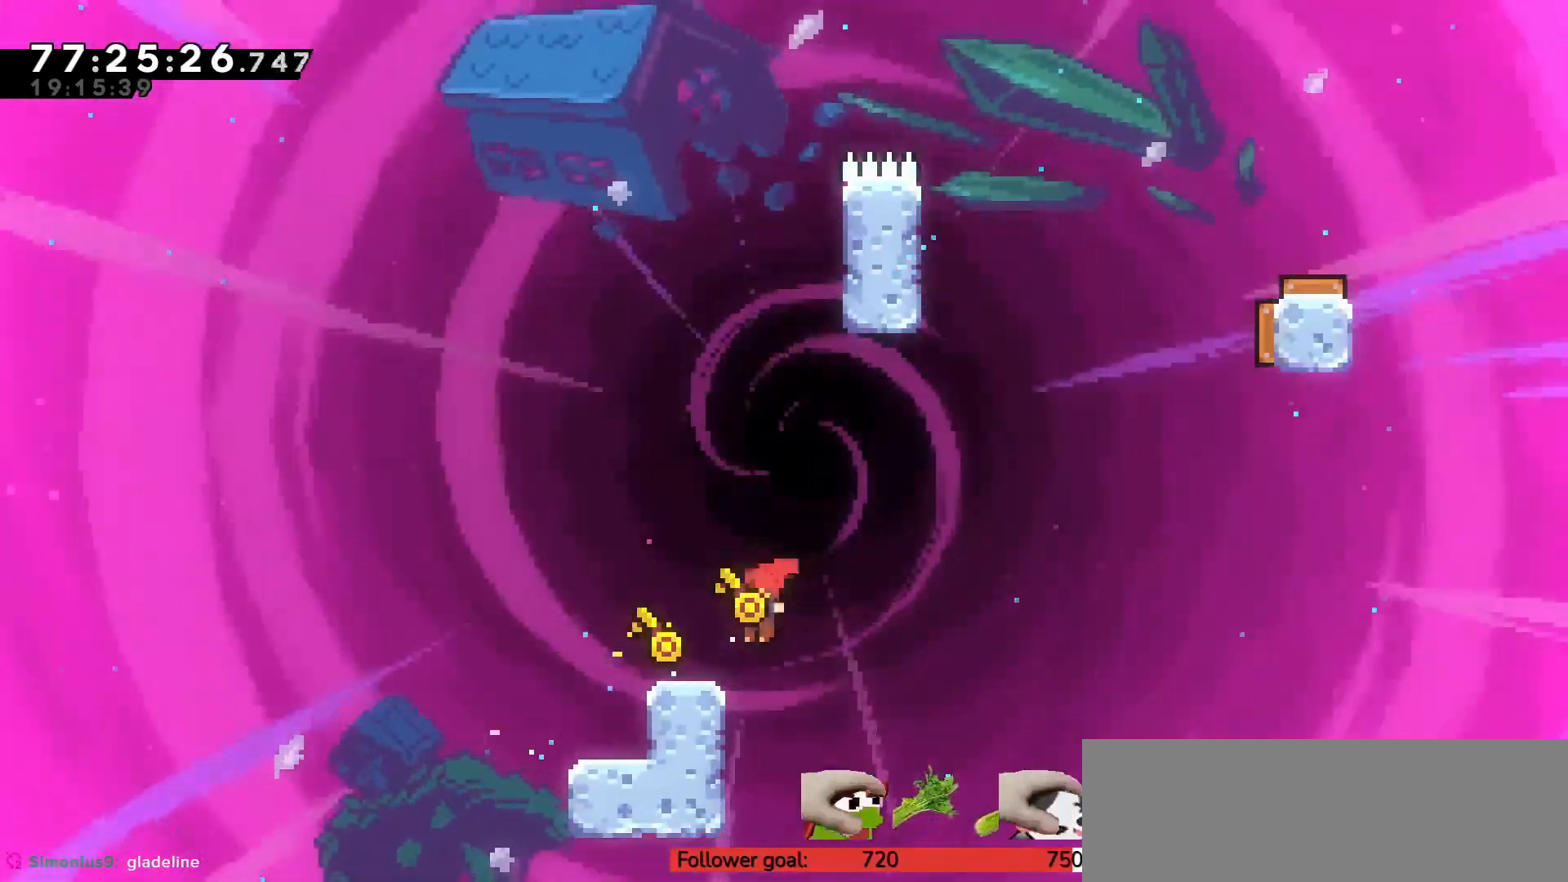
{"keys": ["c", "right"], "events": [[50, "c", "up"], [133, "c", "down"], [233, "c", "up"], [233, "left", "up"], [233, "up", "up"], [267, "z", "up"], [417, "right", "down"], [500, "c", "down"]]}
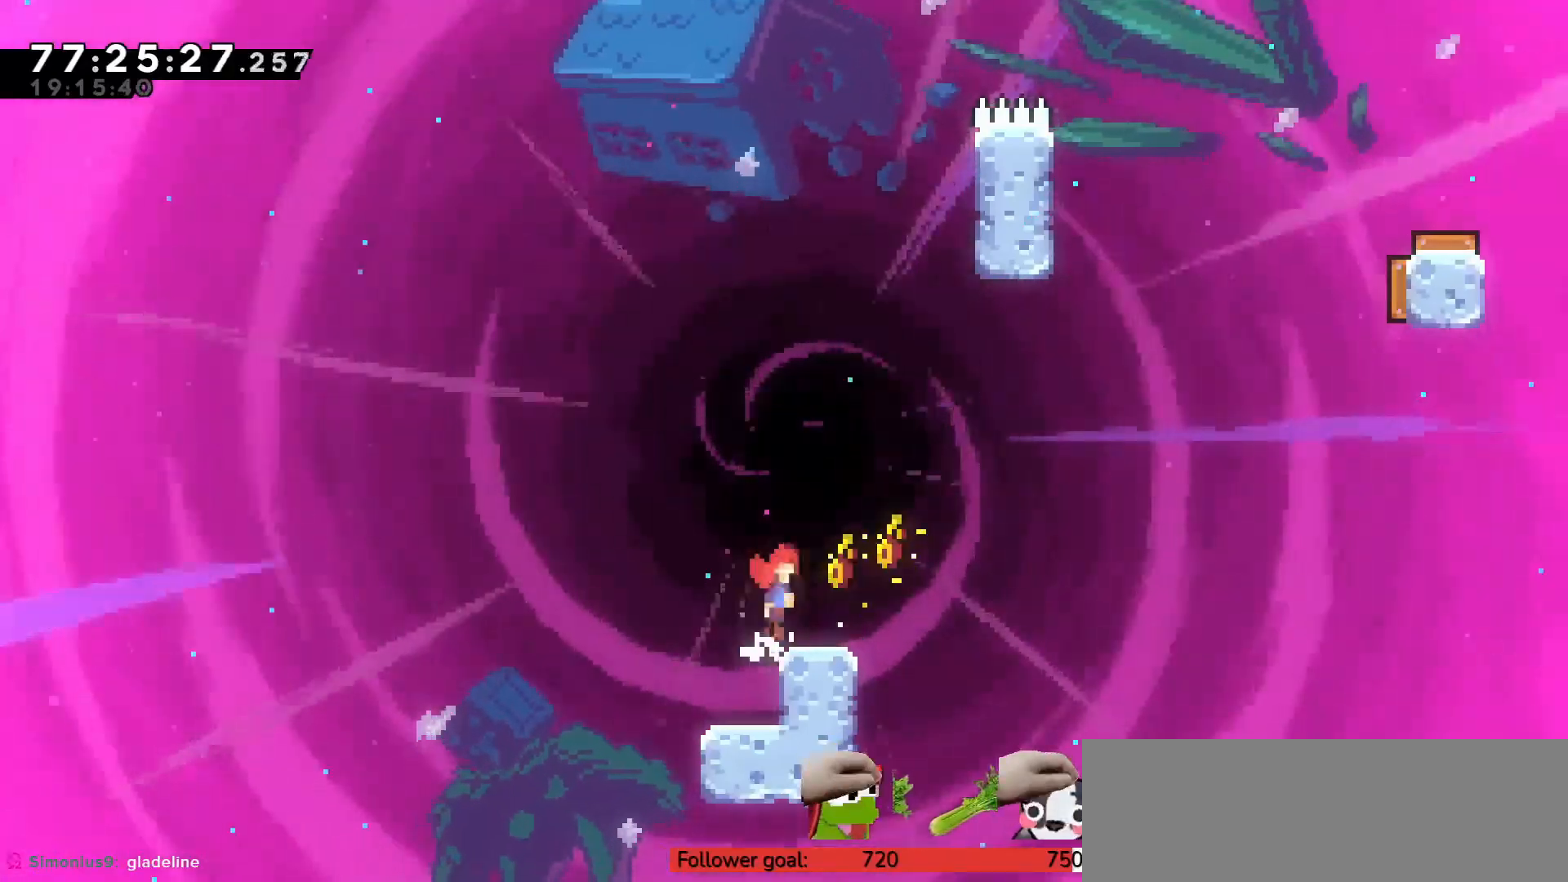
{"keys": ["up", "z"], "events": [[233, "right", "up"], [283, "c", "up"], [283, "up", "down"], [383, "x", "down"], [467, "x", "up"], [467, "z", "down"]]}
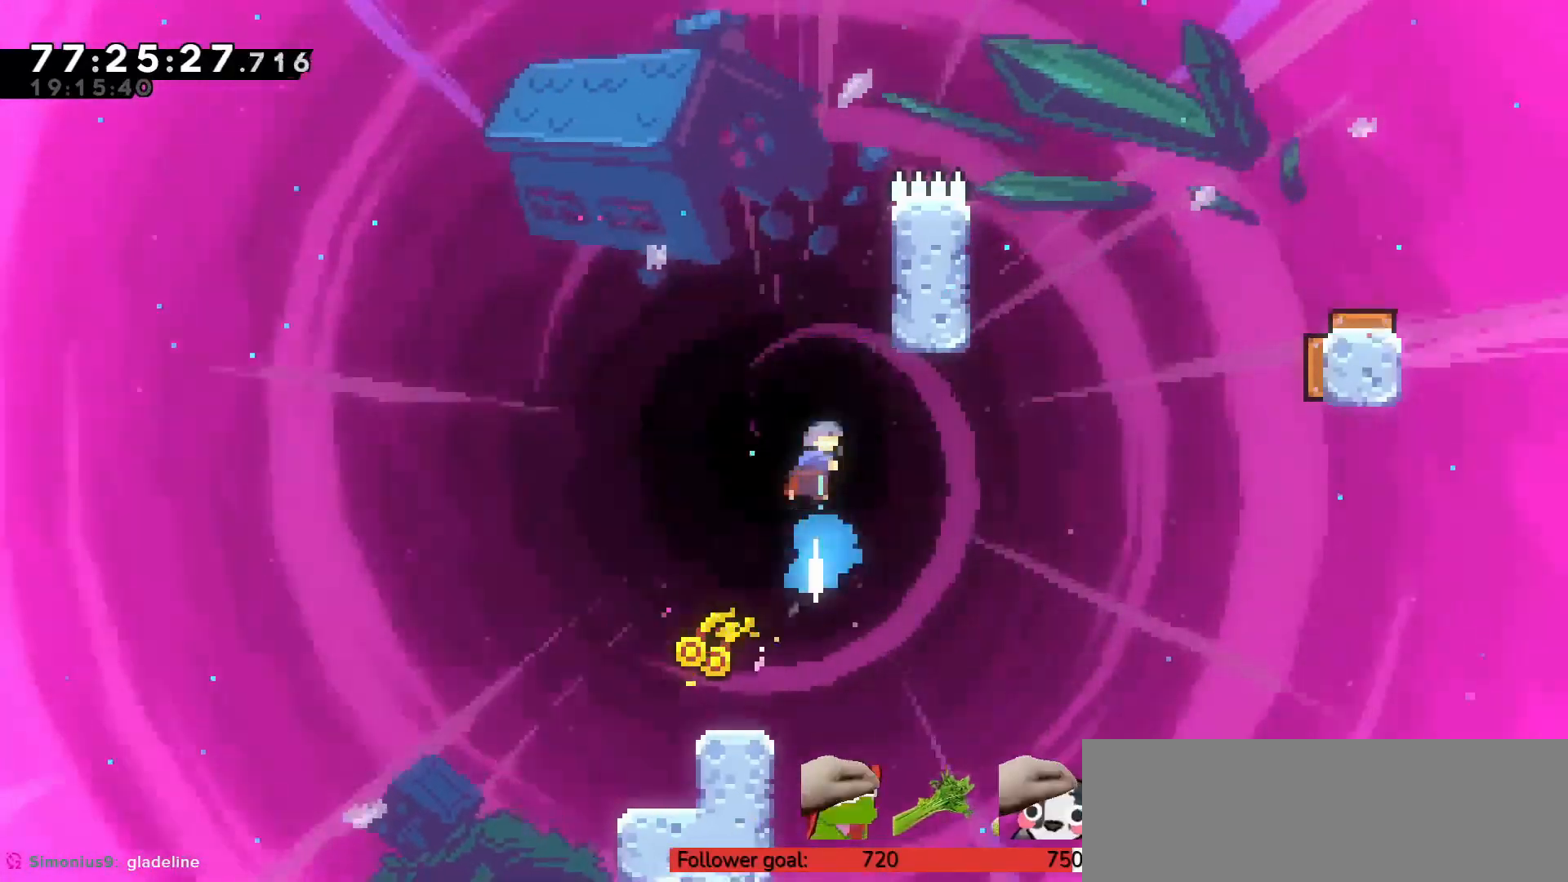
{"keys": ["c", "right", "up", "z"], "events": [[117, "right", "down"], [333, "c", "down"]]}
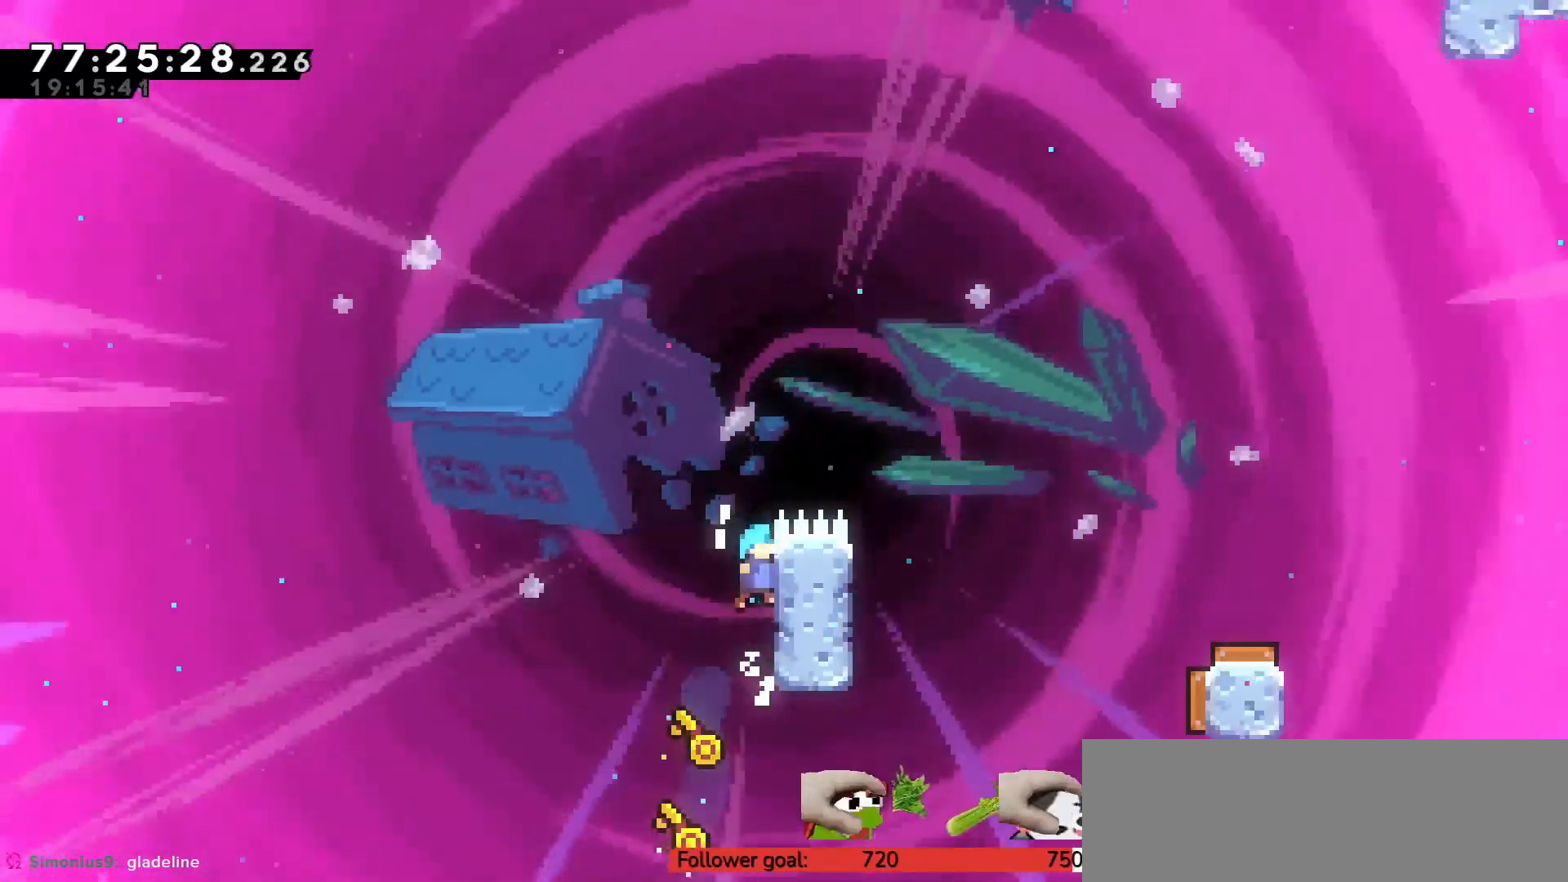
{"keys": ["c", "right", "up", "z"], "events": [[17, "c", "up"], [167, "c", "down"]]}